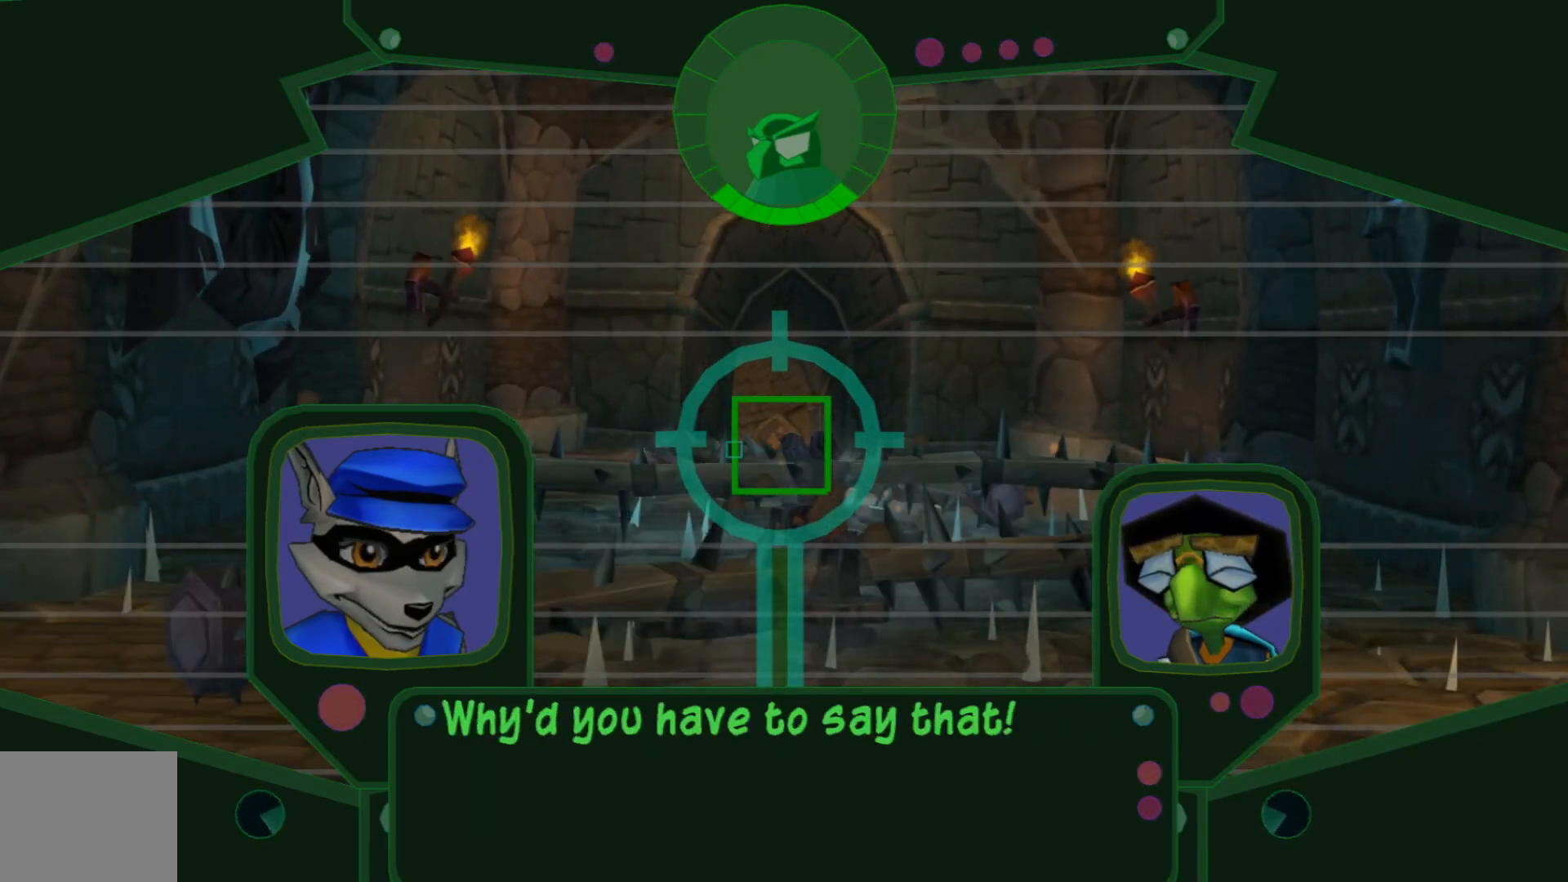
Gameplay with a controller (Xbox layout); each line is a JSON object with the inputs held at the frame after it. "events" lists button and stick changes between this image and that frame as [ms after this image, input, new state], when the widget could be followed in between.
{"buttons": [], "left_stick": "up-left", "right_stick": "center", "events": [[417, "left_stick", "up-left"]]}
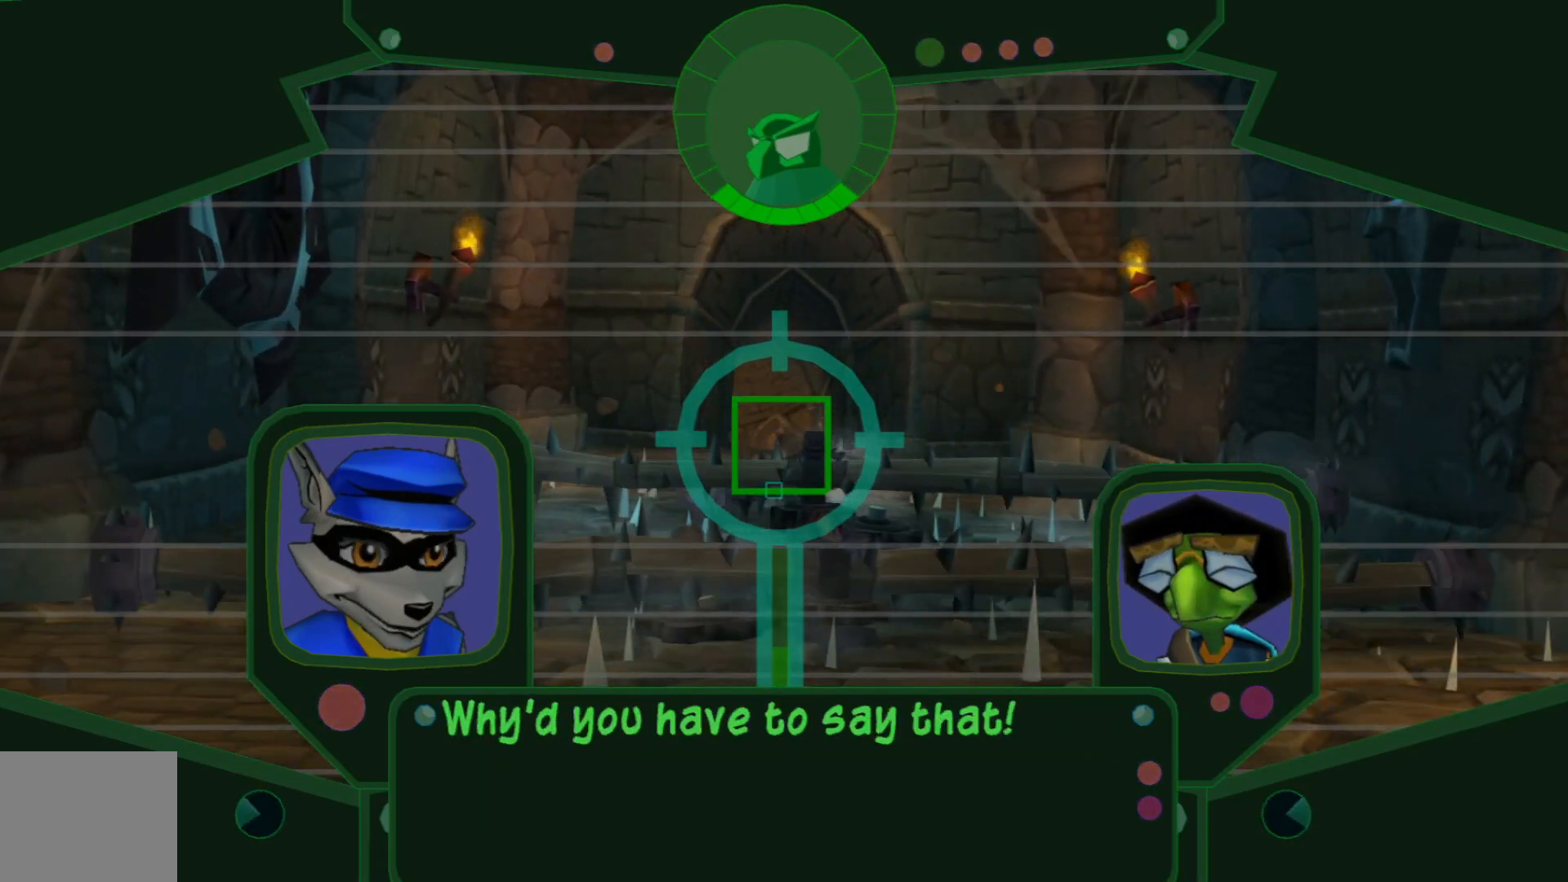
{"buttons": [], "left_stick": "up", "right_stick": "center", "events": [[450, "left_stick", "up"]]}
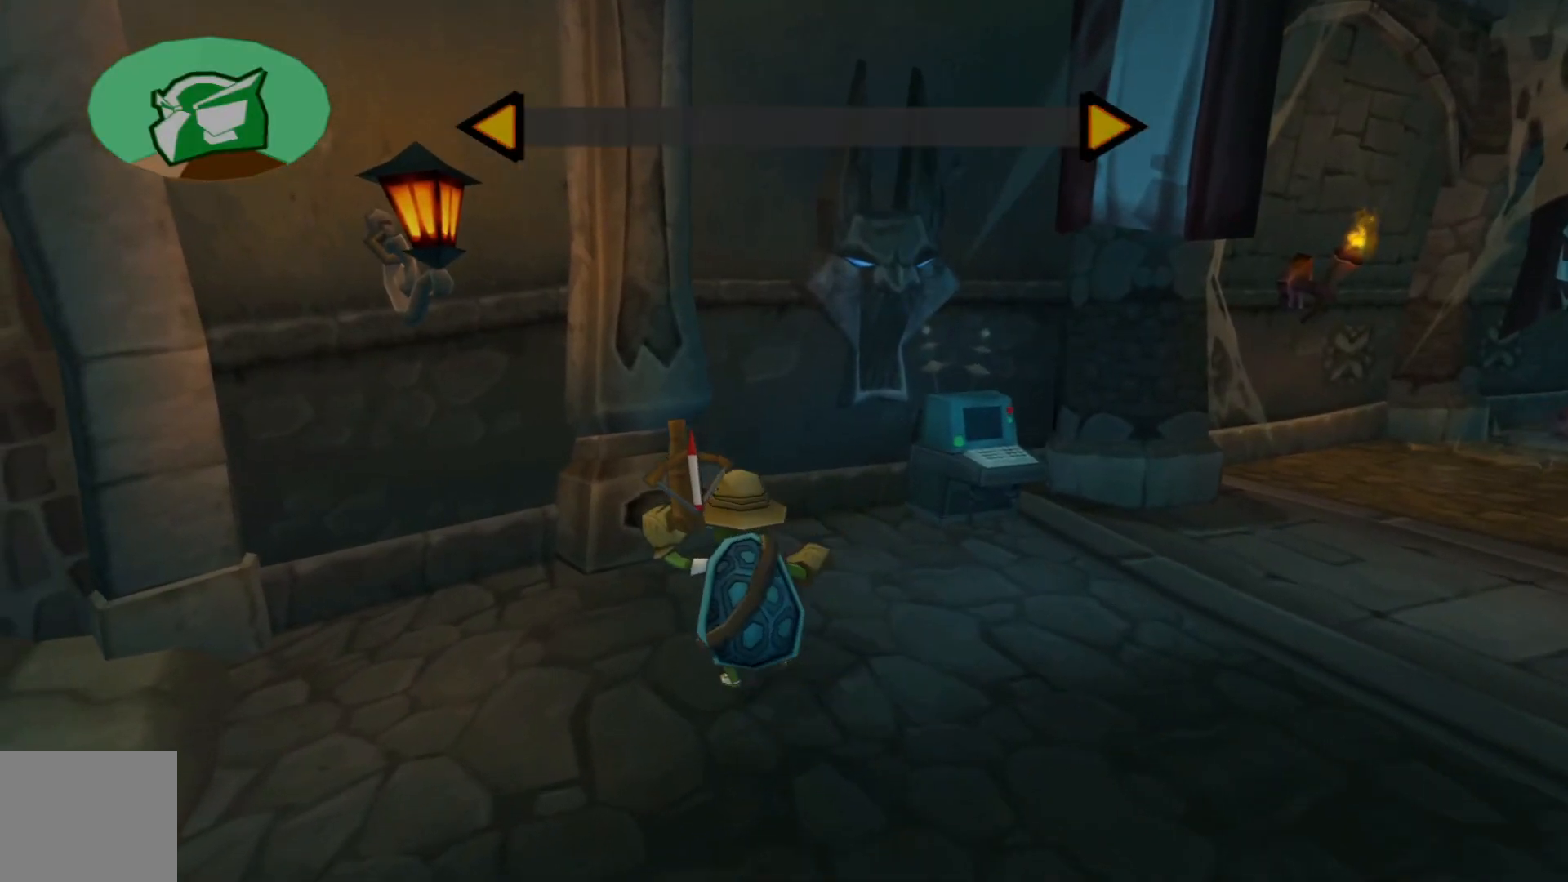
{"buttons": [], "left_stick": "up-right", "right_stick": "right", "events": [[17, "left_stick", "up-right"], [117, "right_stick", "down-right"], [267, "right_stick", "right"]]}
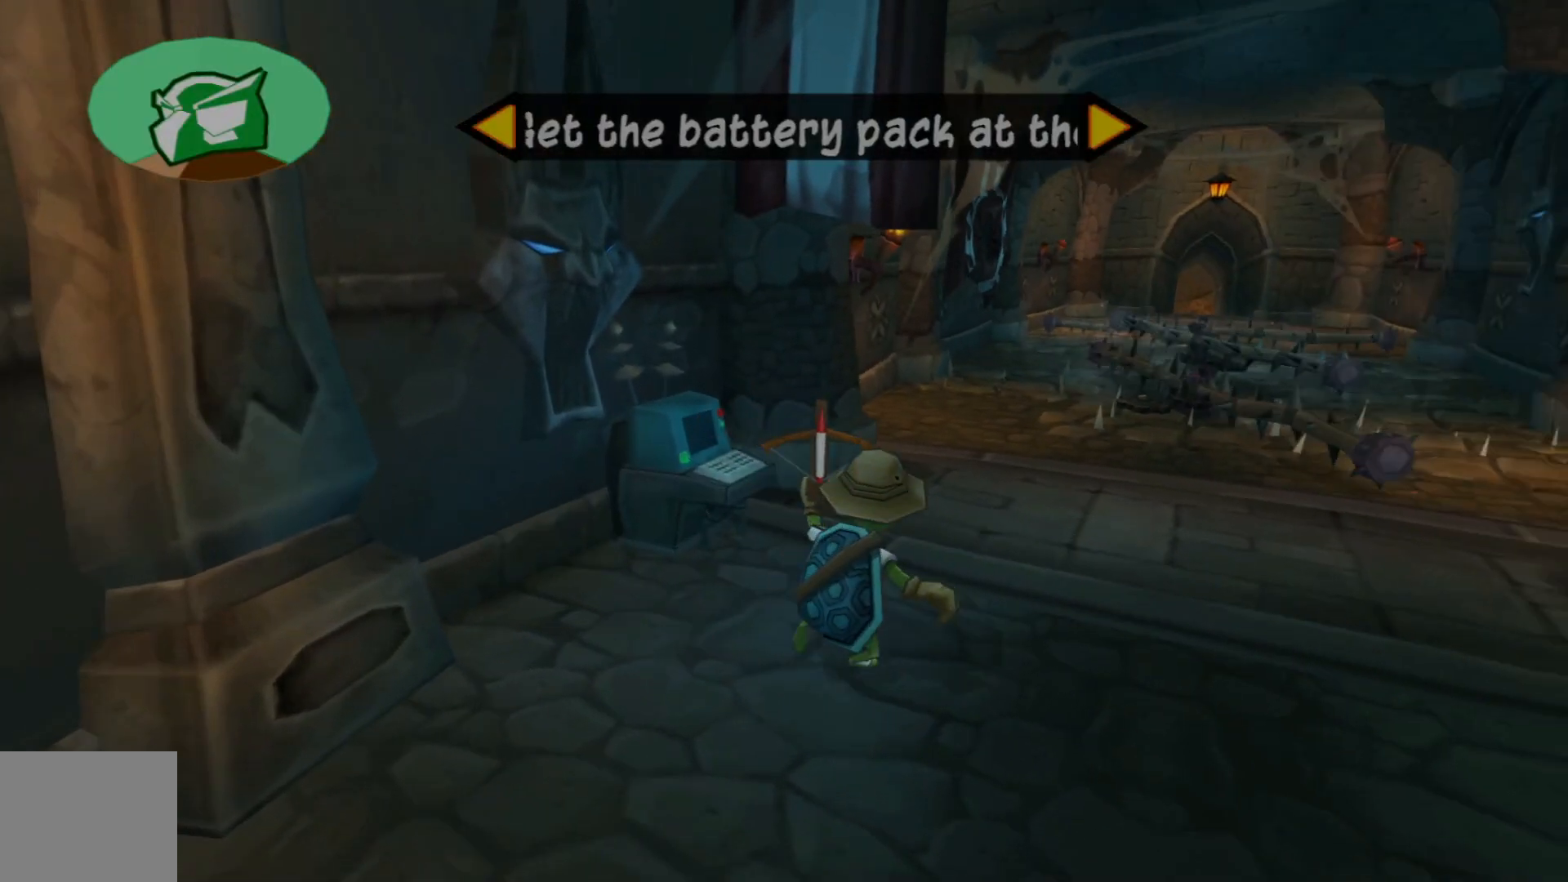
{"buttons": [], "left_stick": "up", "right_stick": "center", "events": [[67, "right_stick", "center"], [117, "left_stick", "up"]]}
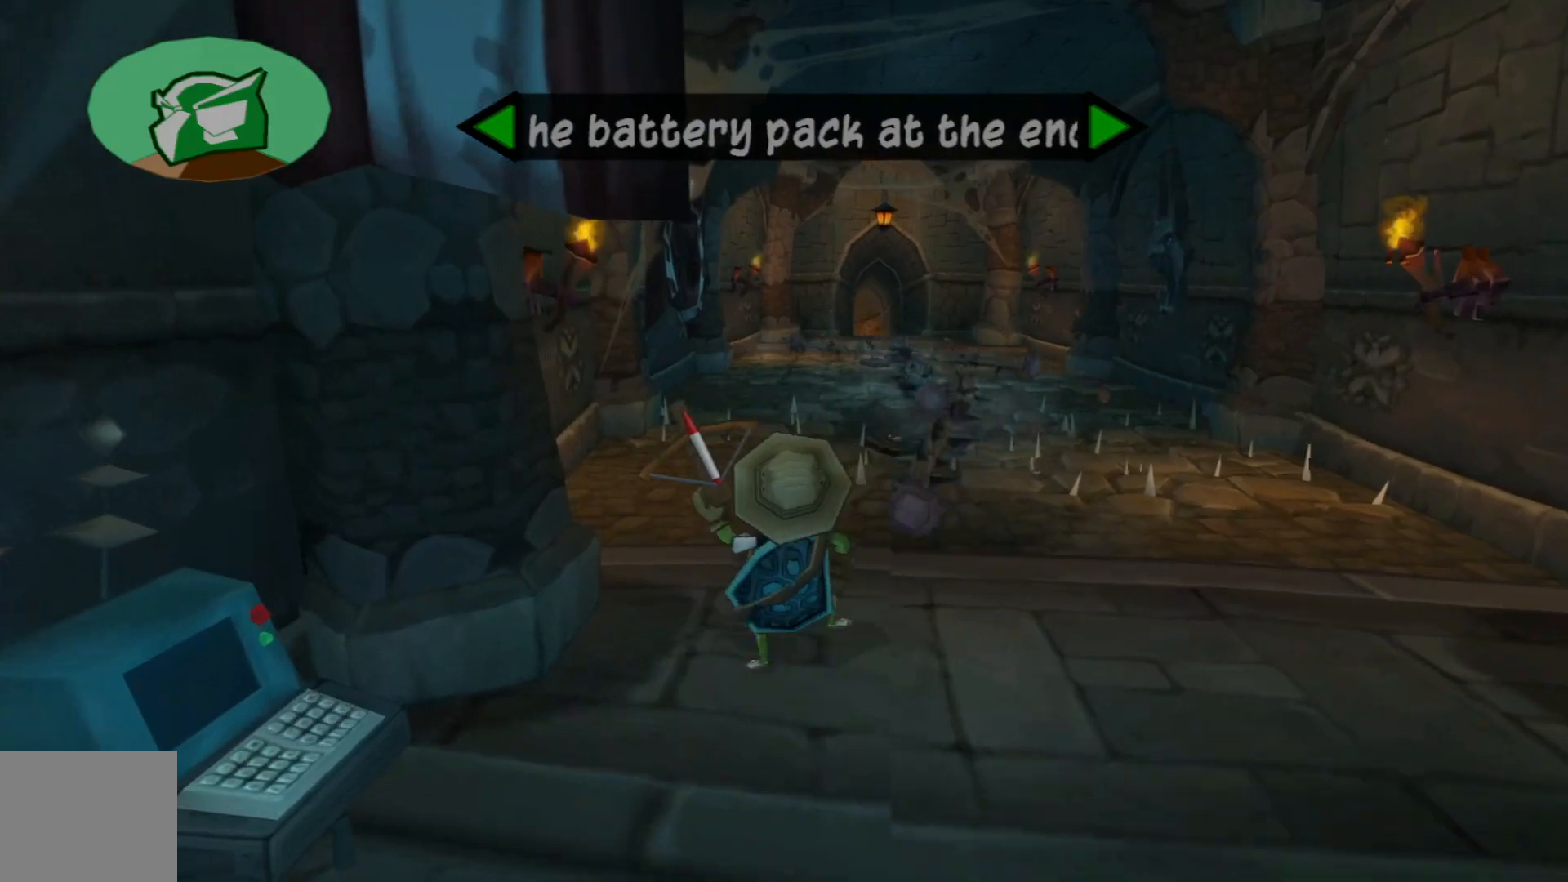
{"buttons": [], "left_stick": "up", "right_stick": "center", "events": [[150, "left_stick", "center"], [217, "left_stick", "up"], [400, "left_stick", "center"], [467, "left_stick", "up"]]}
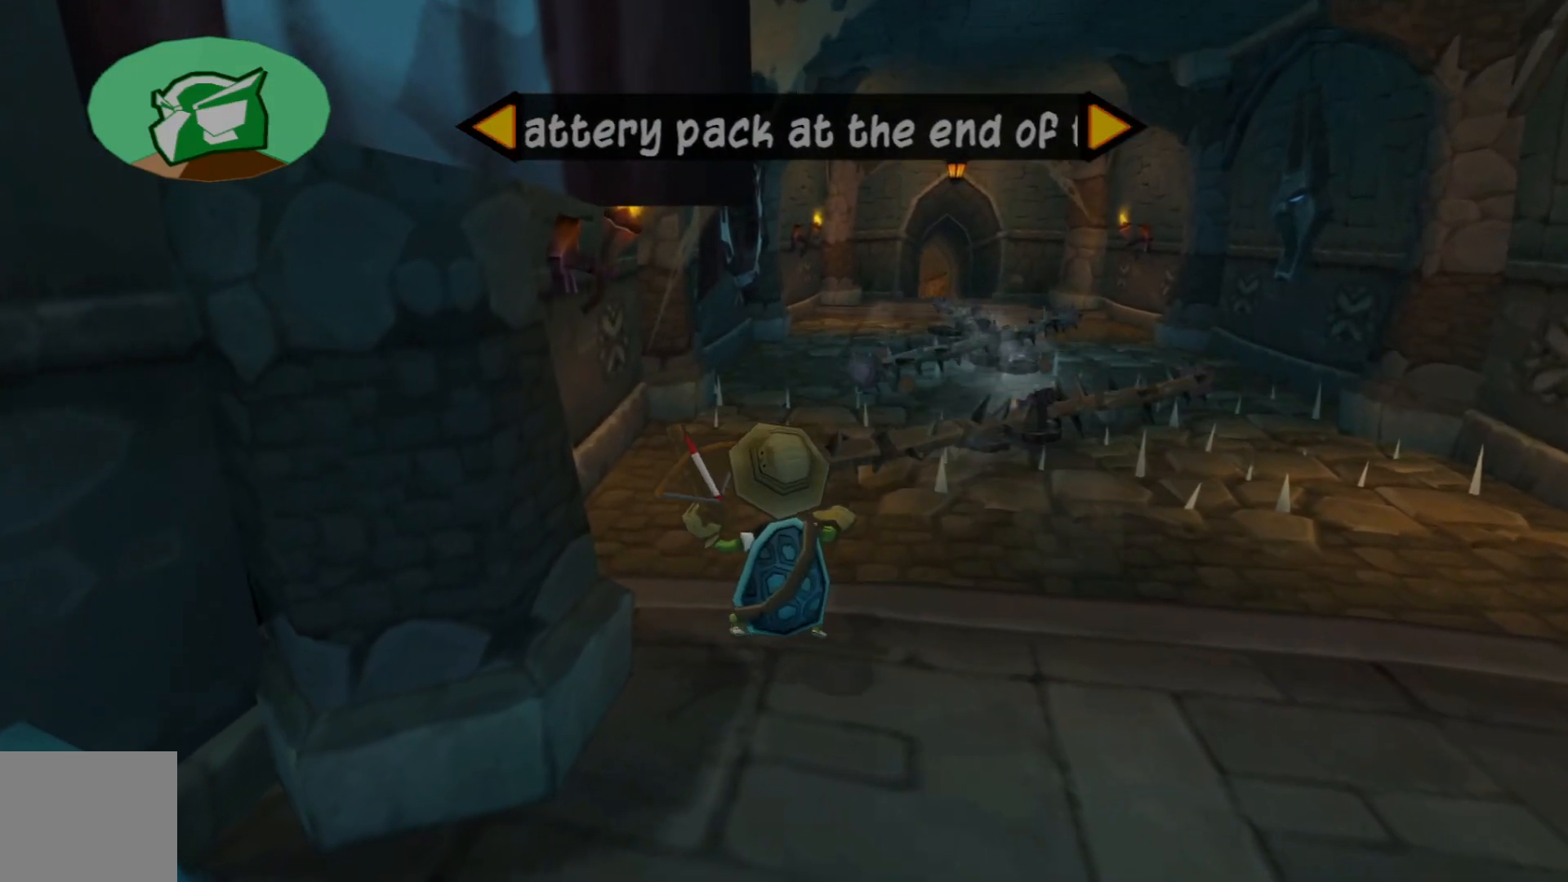
{"buttons": [], "left_stick": "up", "right_stick": "down", "events": [[217, "right_stick", "down"]]}
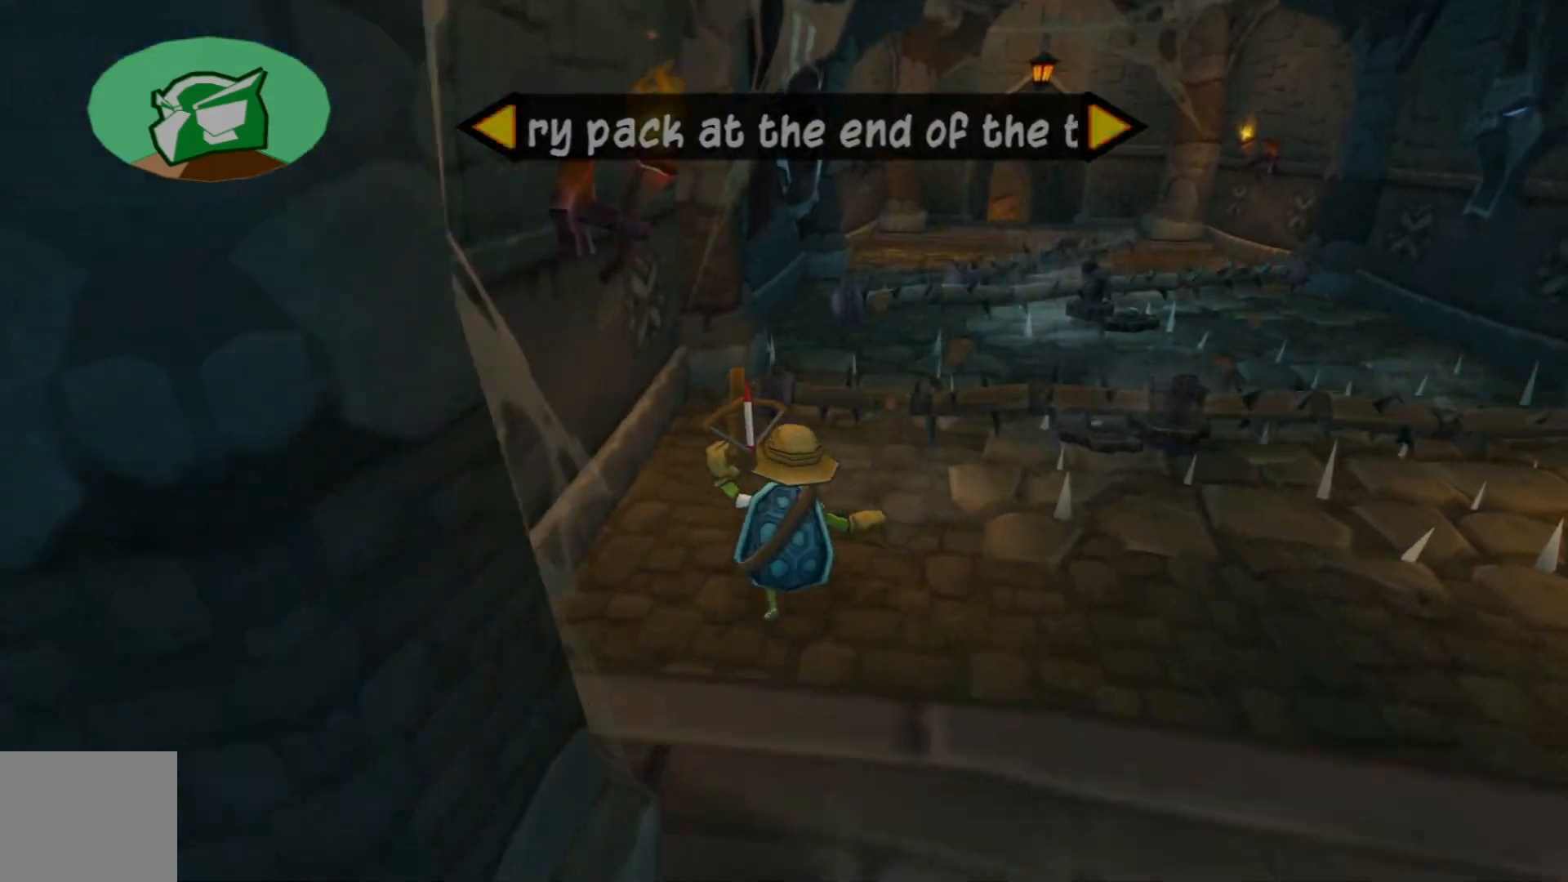
{"buttons": [], "left_stick": "up-right", "right_stick": "center", "events": [[350, "right_stick", "center"], [367, "left_stick", "up-right"]]}
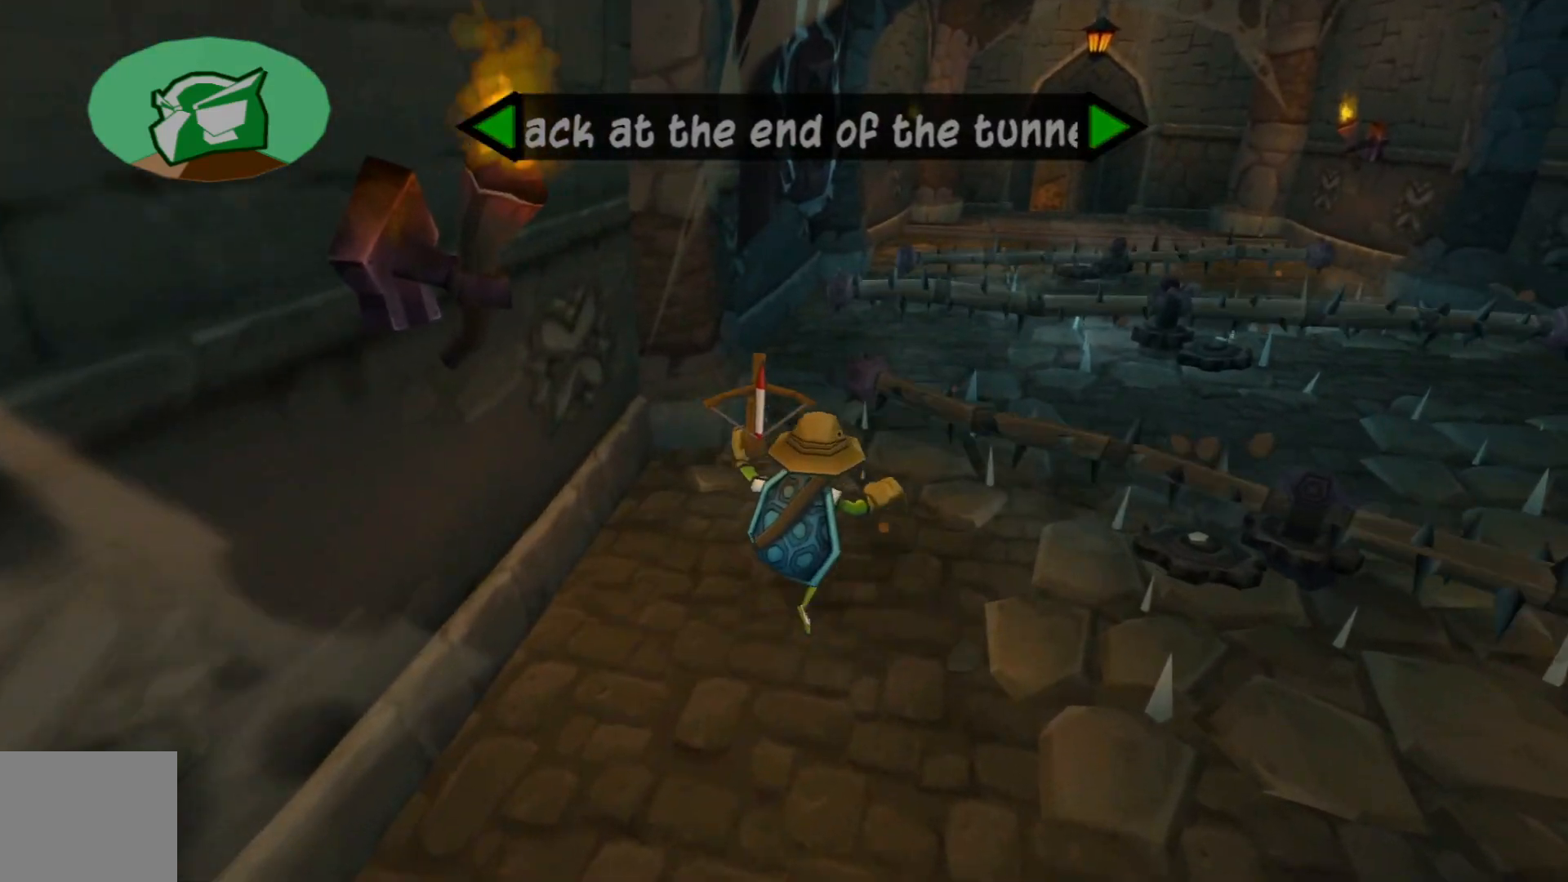
{"buttons": ["A"], "left_stick": "up-right", "right_stick": "center", "events": [[400, "A", "down"]]}
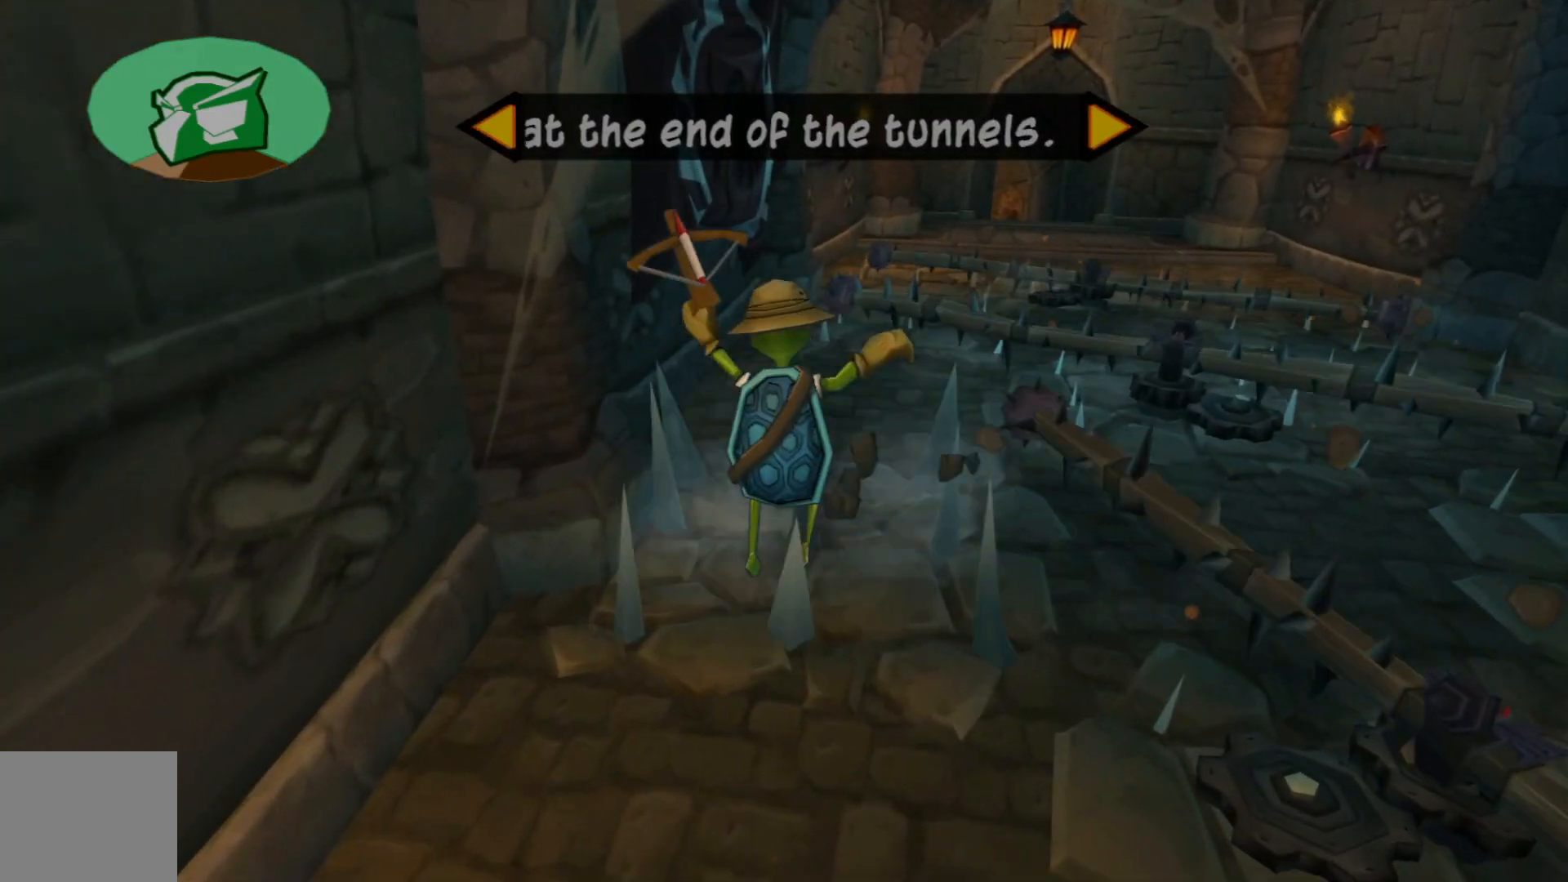
{"buttons": [], "left_stick": "up-right", "right_stick": "center", "events": [[167, "A", "up"]]}
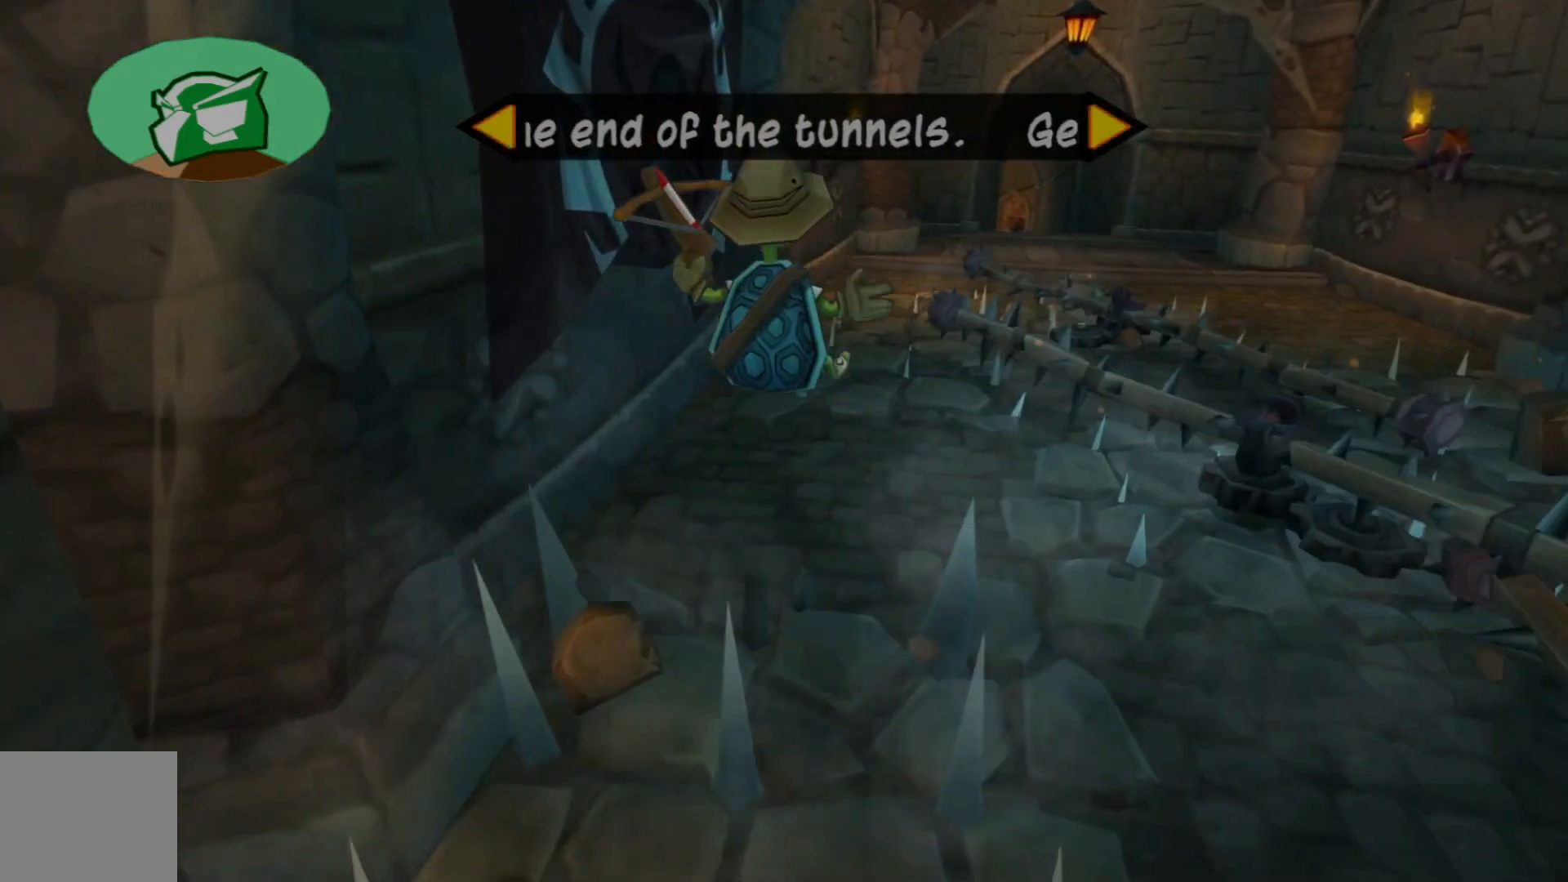
{"buttons": [], "left_stick": "up-right", "right_stick": "center", "events": []}
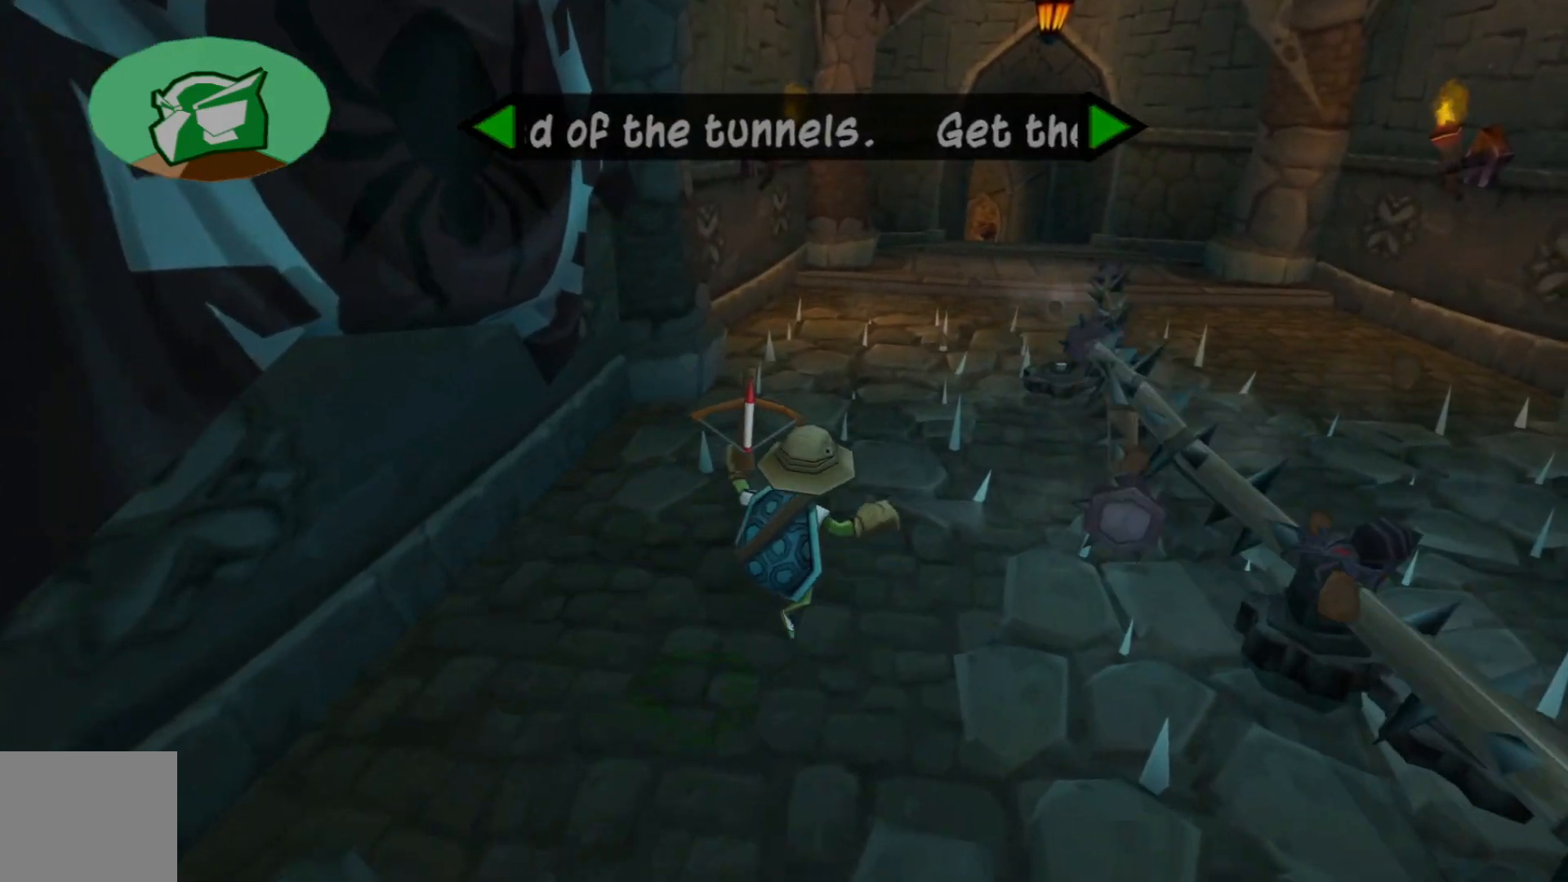
{"buttons": [], "left_stick": "up-right", "right_stick": "center", "events": [[117, "A", "down"], [267, "A", "up"]]}
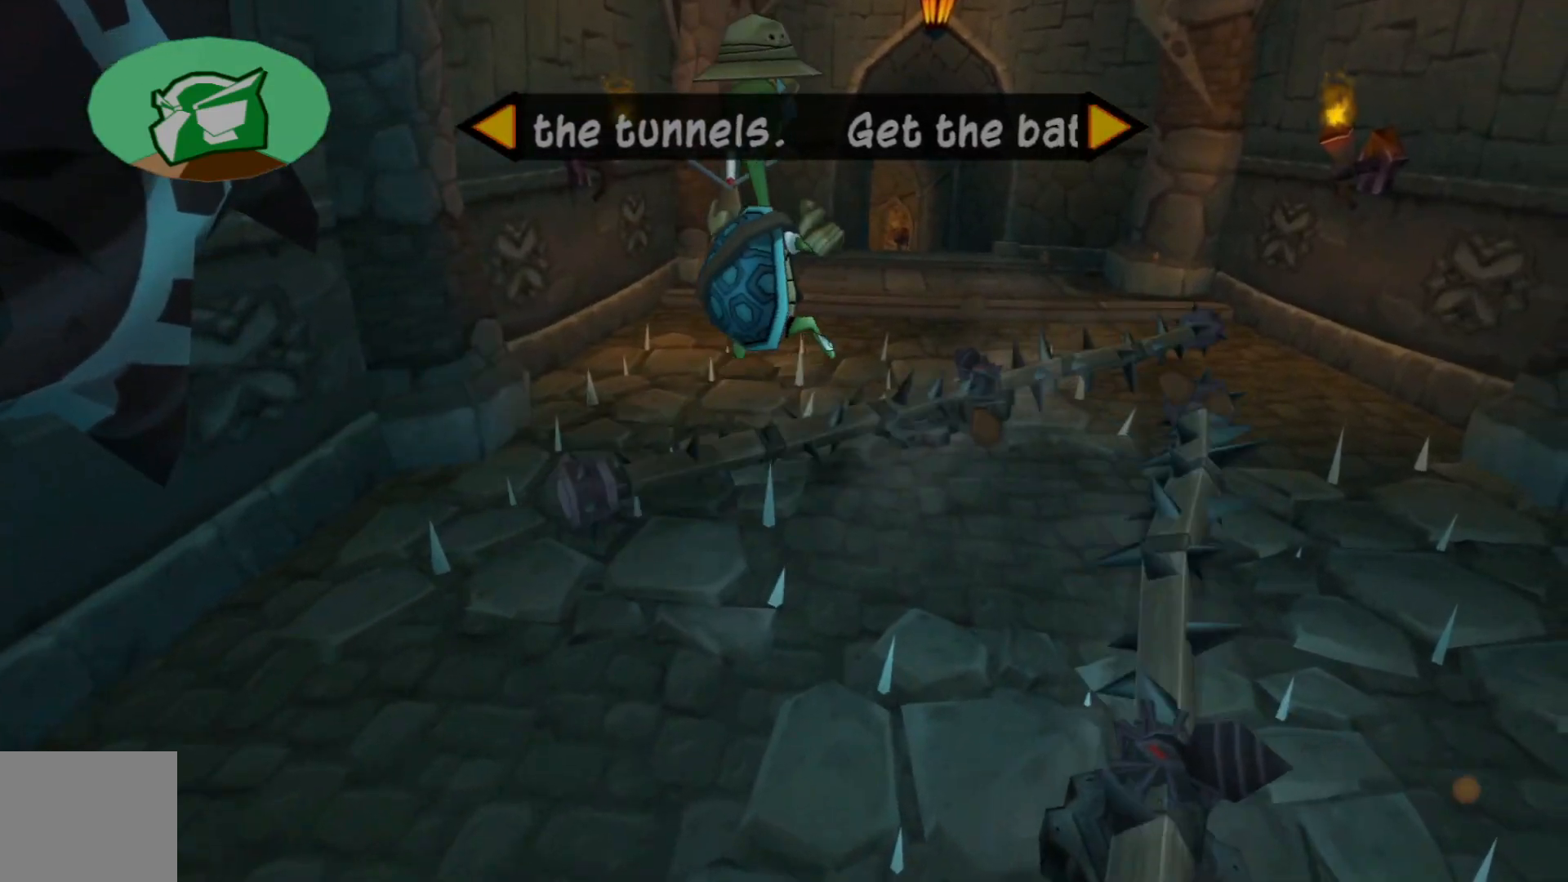
{"buttons": [], "left_stick": "up-right", "right_stick": "center", "events": [[67, "left_stick", "down-right"], [167, "left_stick", "right"], [267, "left_stick", "up-right"]]}
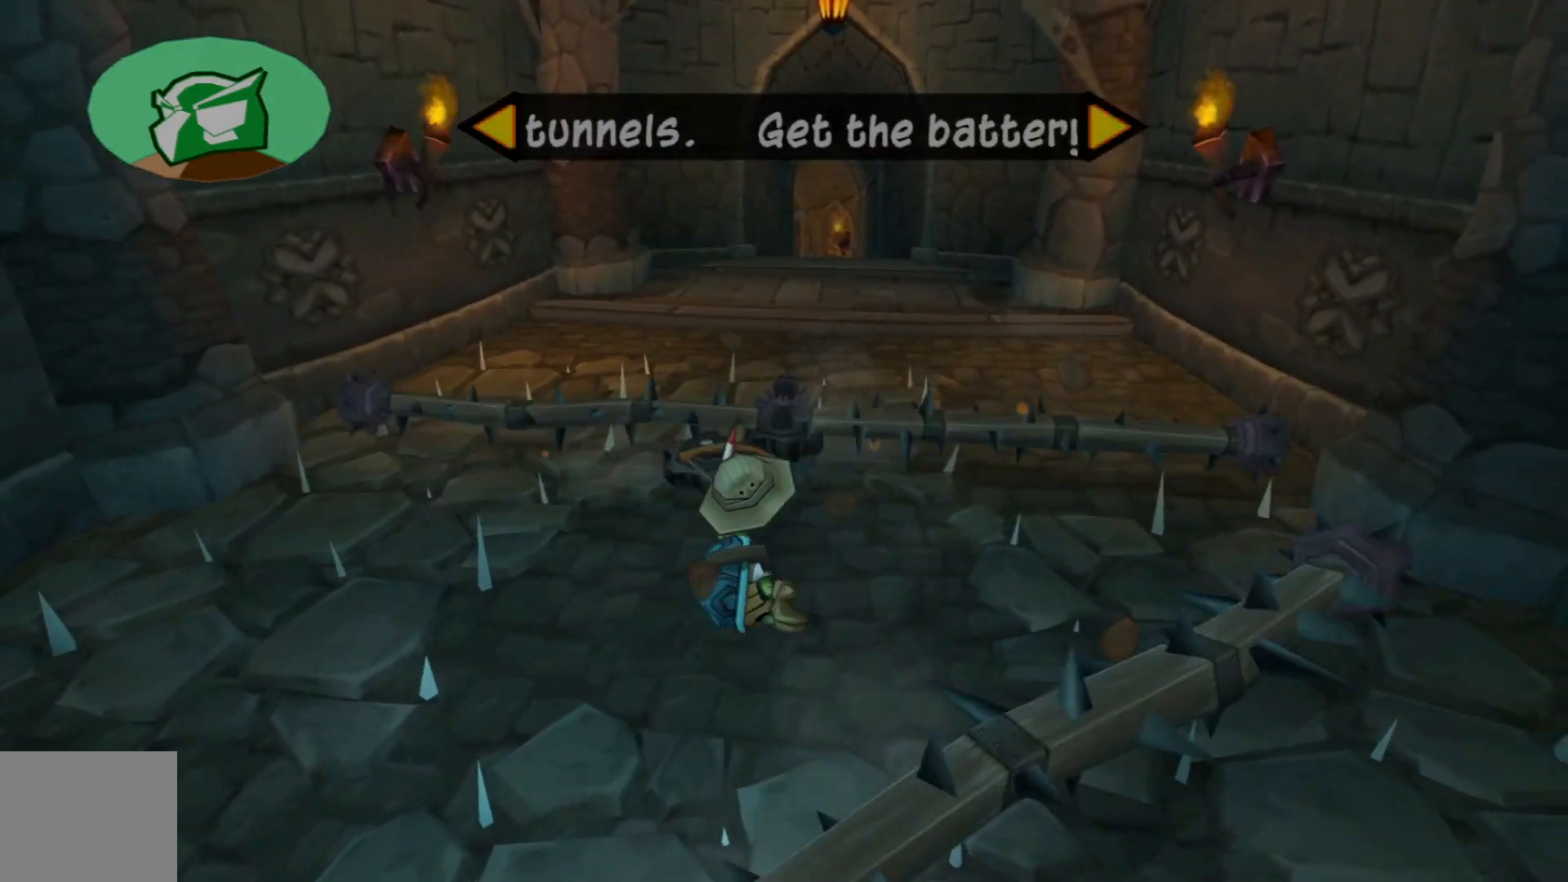
{"buttons": [], "left_stick": "up-right", "right_stick": "center", "events": [[50, "A", "down"], [317, "A", "up"]]}
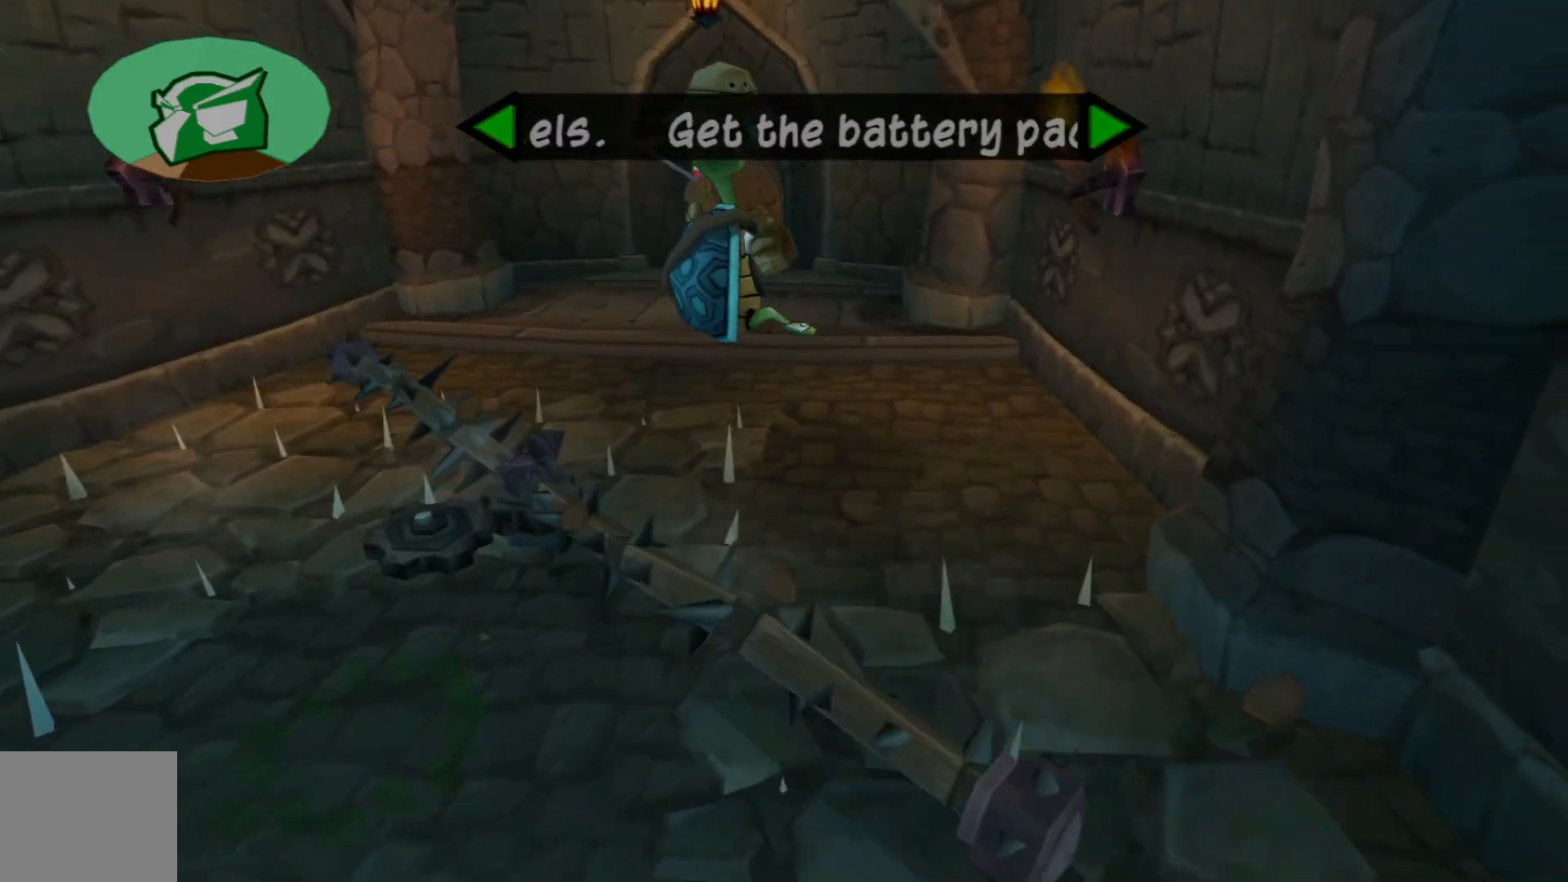
{"buttons": [], "left_stick": "up", "right_stick": "center", "events": [[317, "left_stick", "up"]]}
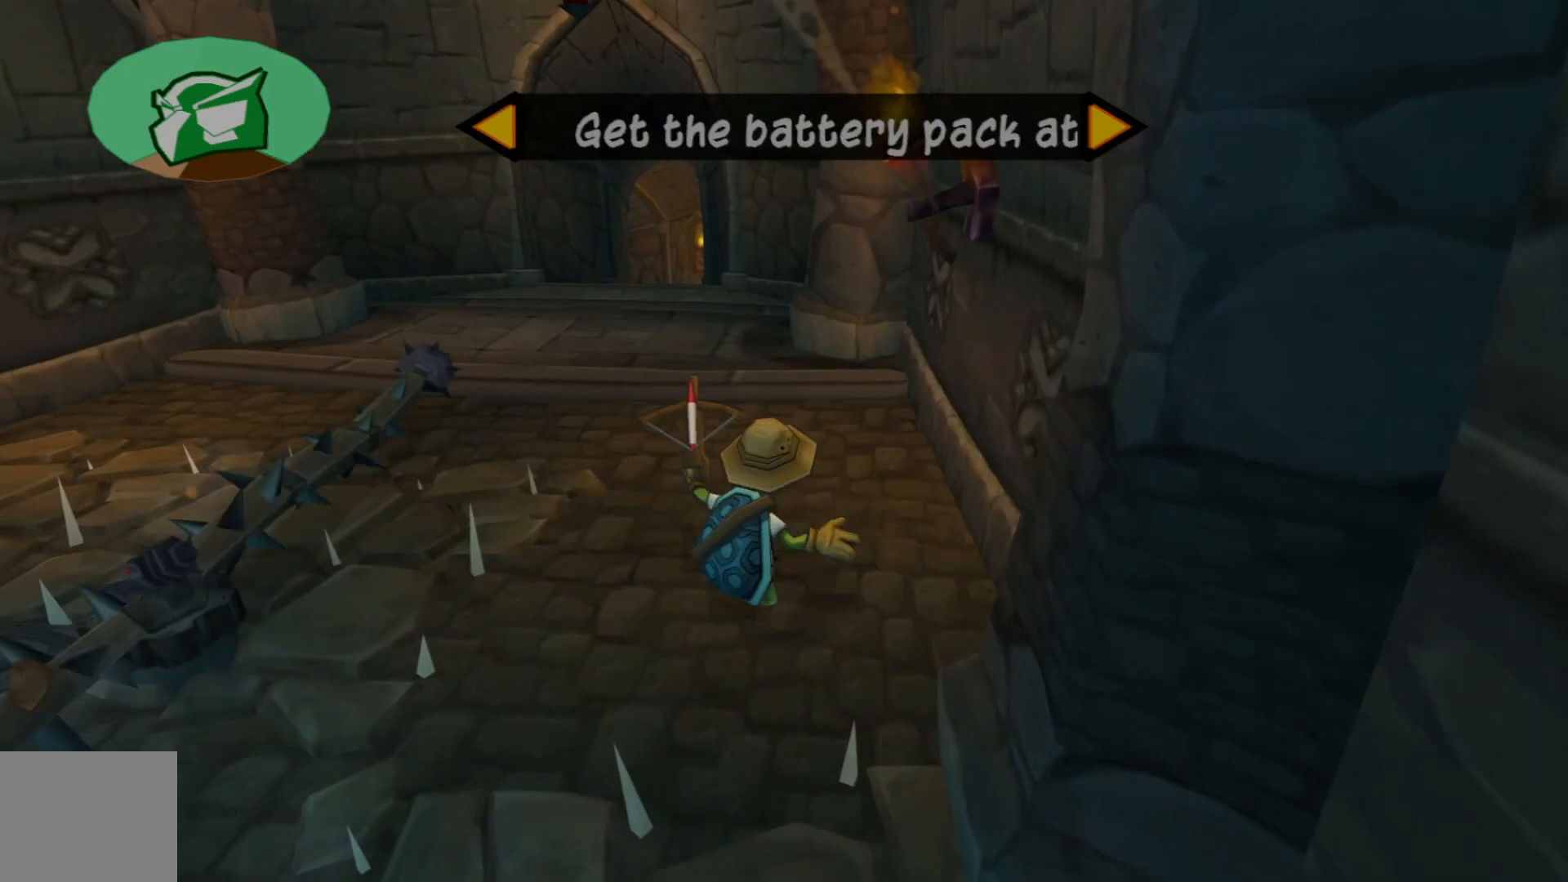
{"buttons": ["A"], "left_stick": "up", "right_stick": "center", "events": [[17, "A", "down"], [267, "A", "up"], [417, "A", "down"]]}
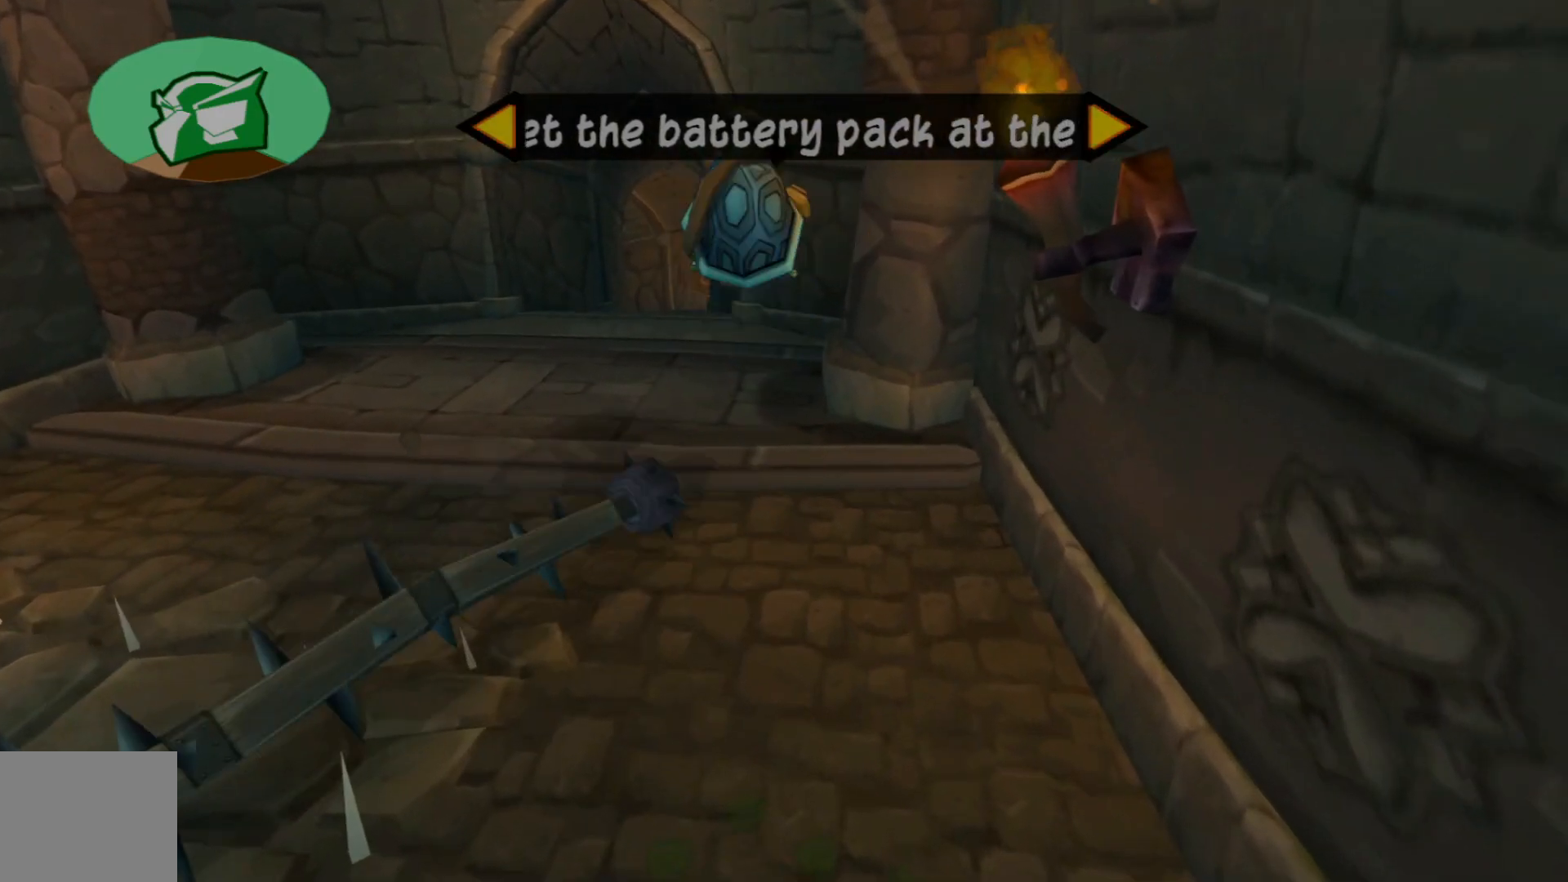
{"buttons": [], "left_stick": "up", "right_stick": "center", "events": [[67, "A", "up"]]}
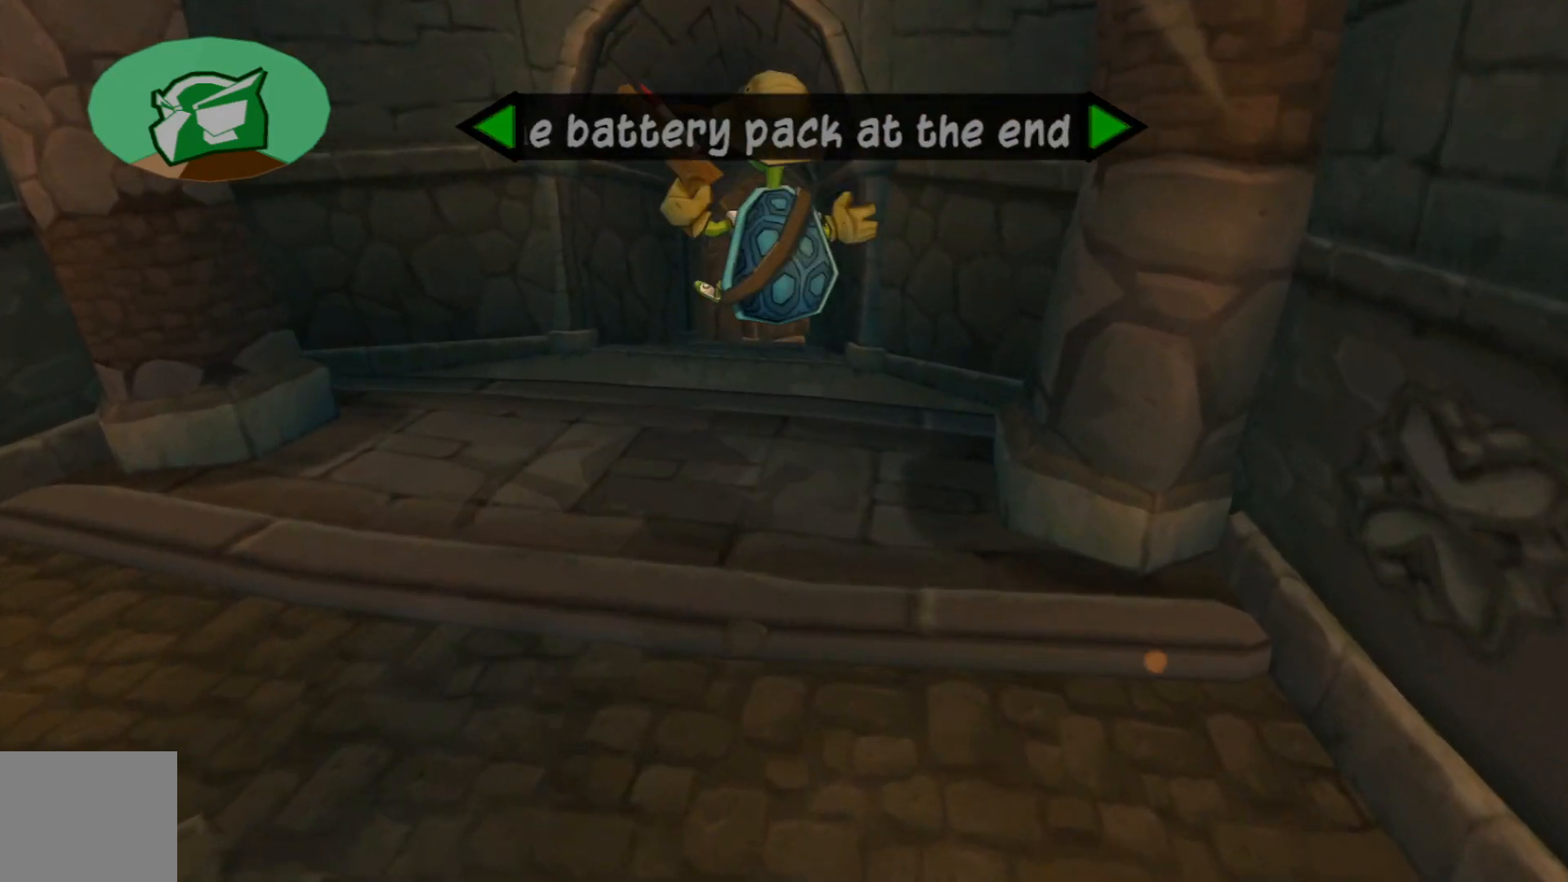
{"buttons": [], "left_stick": "up", "right_stick": "center", "events": []}
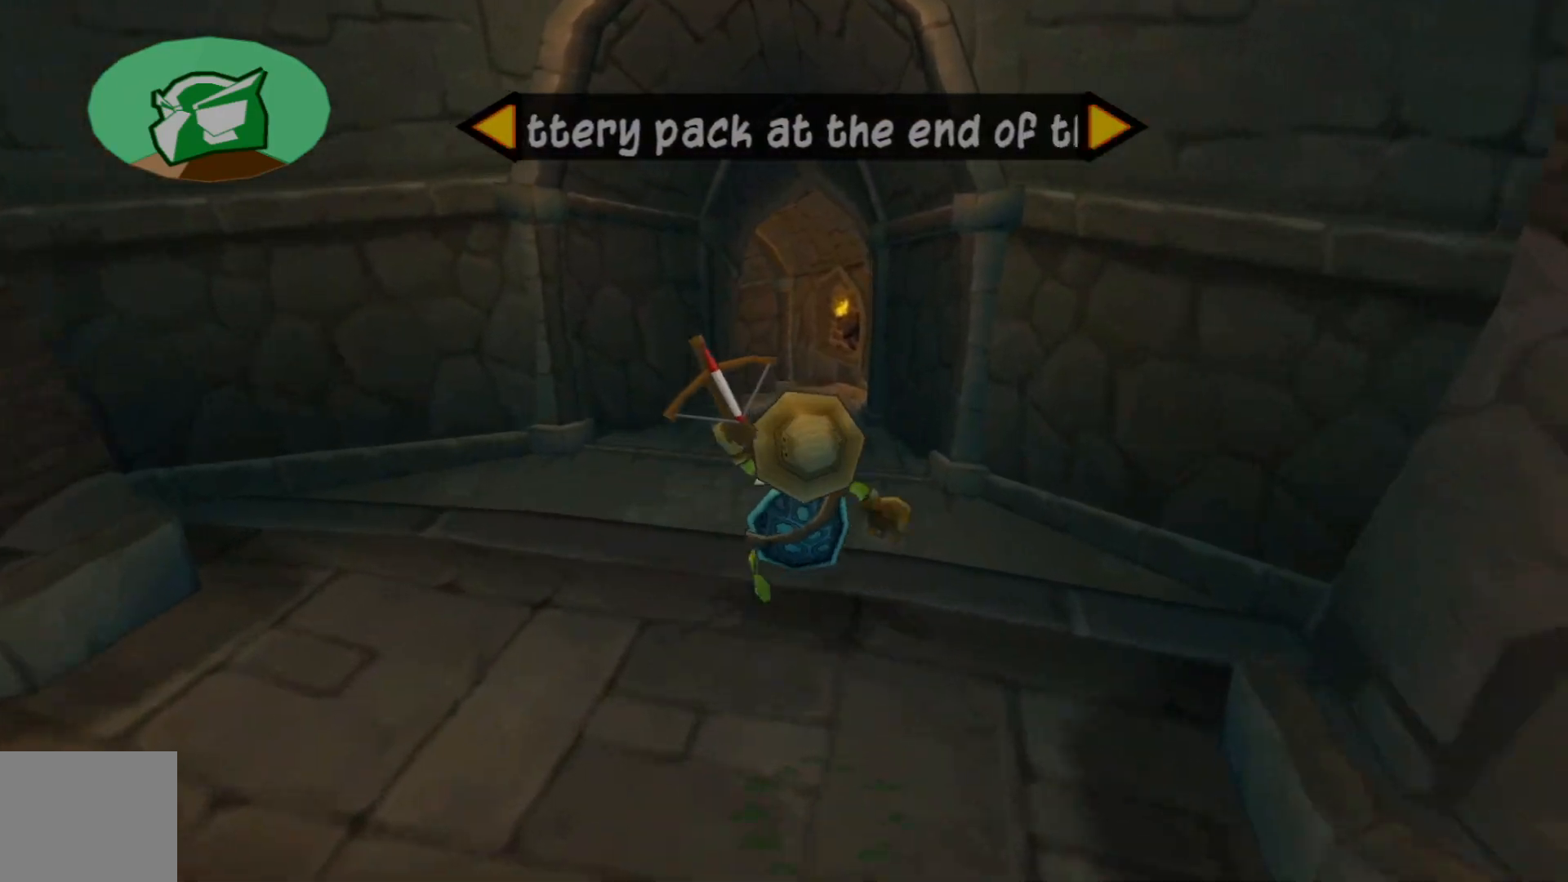
{"buttons": [], "left_stick": "up", "right_stick": "center", "events": []}
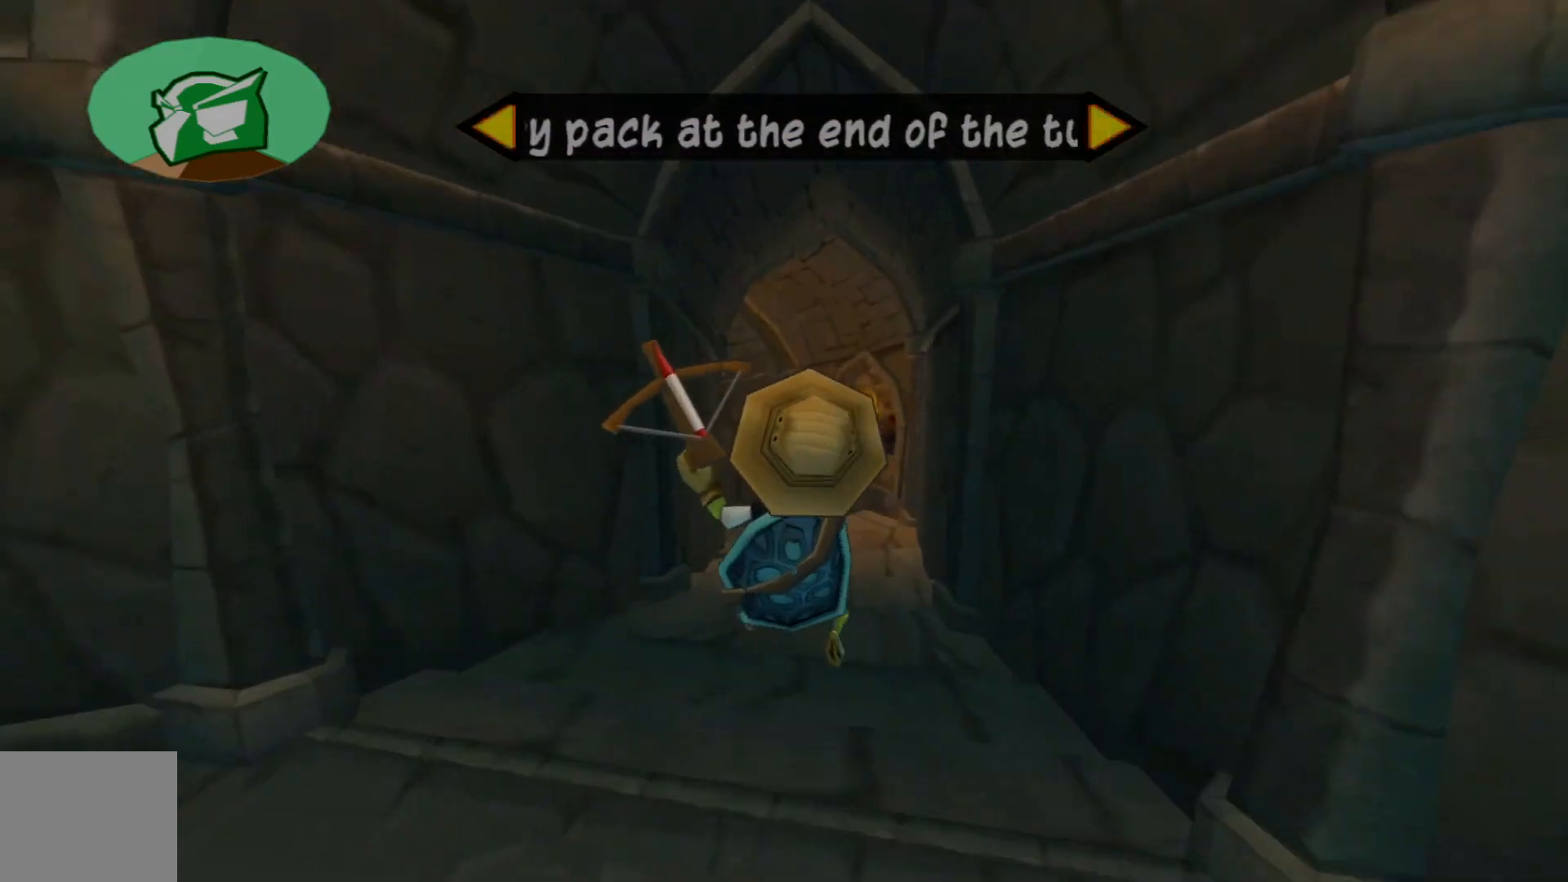
{"buttons": [], "left_stick": "up", "right_stick": "center", "events": []}
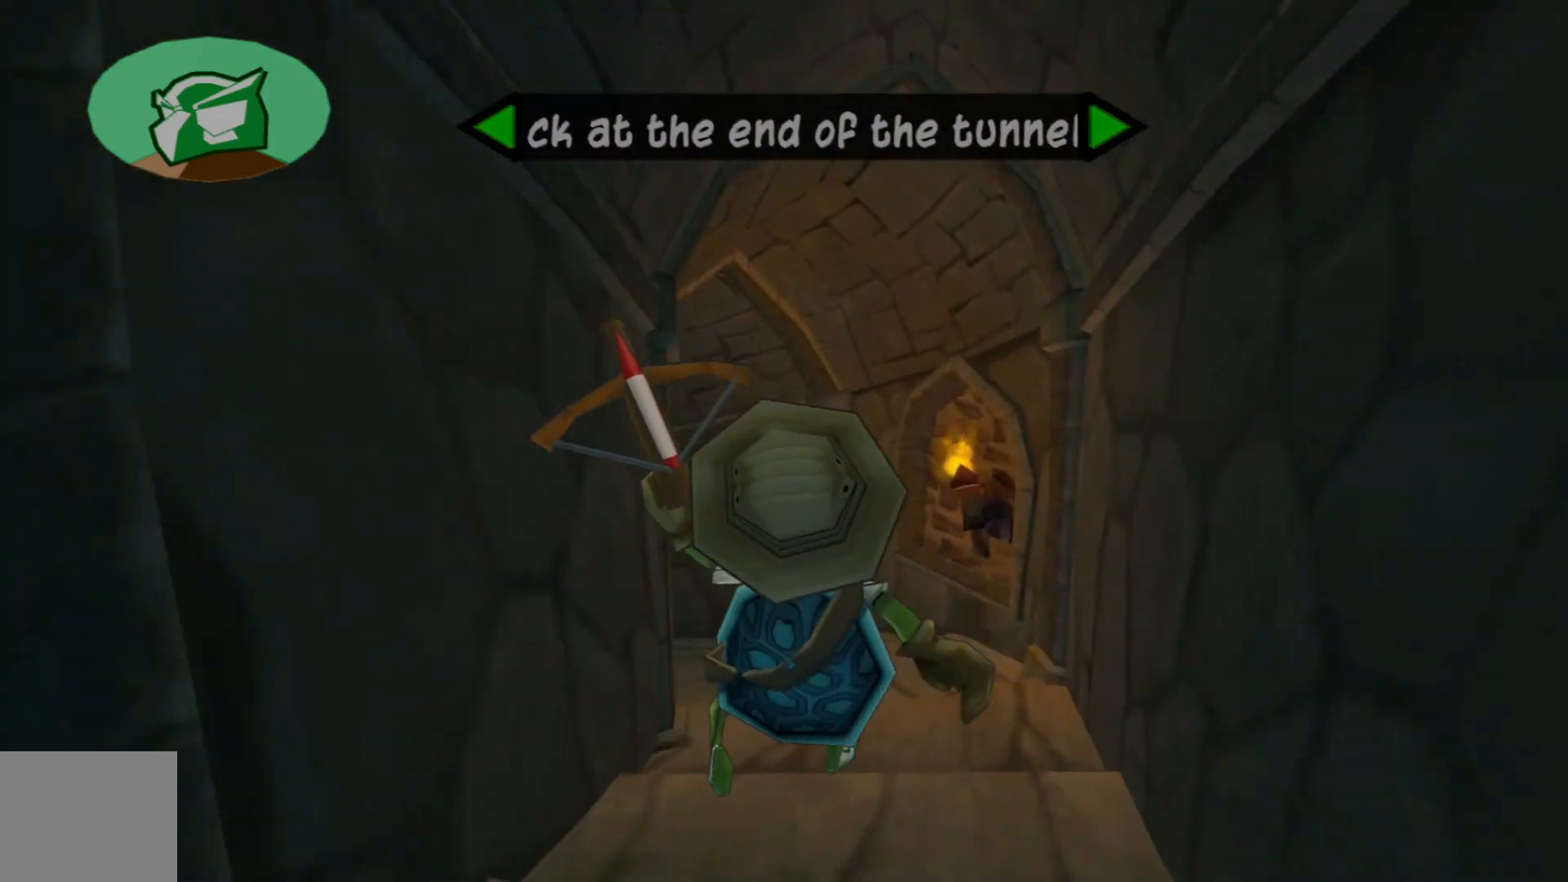
{"buttons": [], "left_stick": "up", "right_stick": "left", "events": [[300, "right_stick", "left"]]}
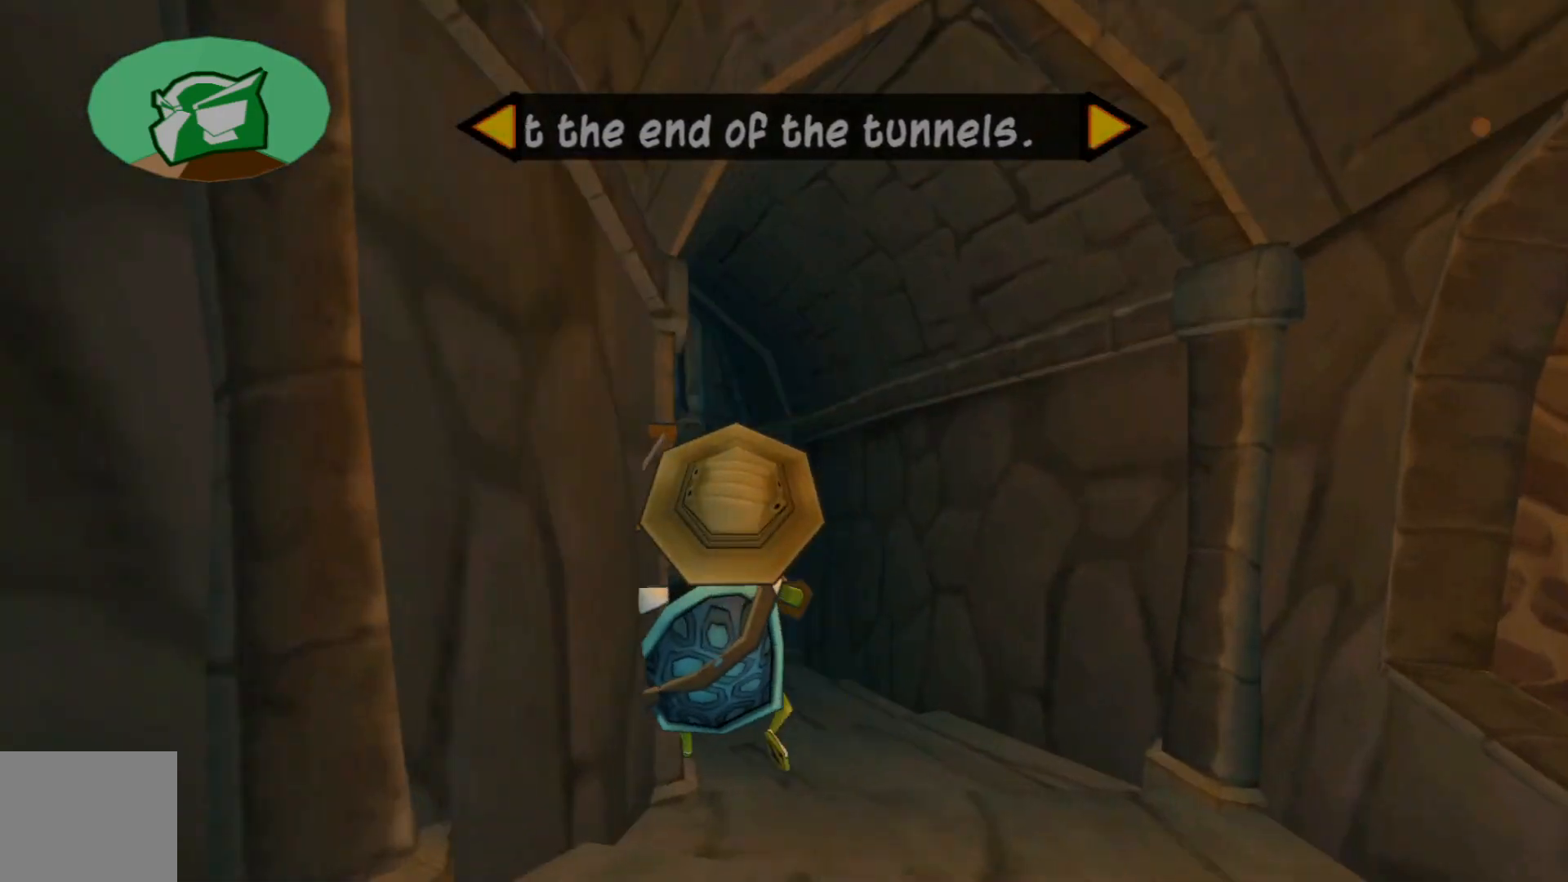
{"buttons": [], "left_stick": "up", "right_stick": "center", "events": [[67, "right_stick", "center"], [250, "right_stick", "left"], [450, "right_stick", "center"]]}
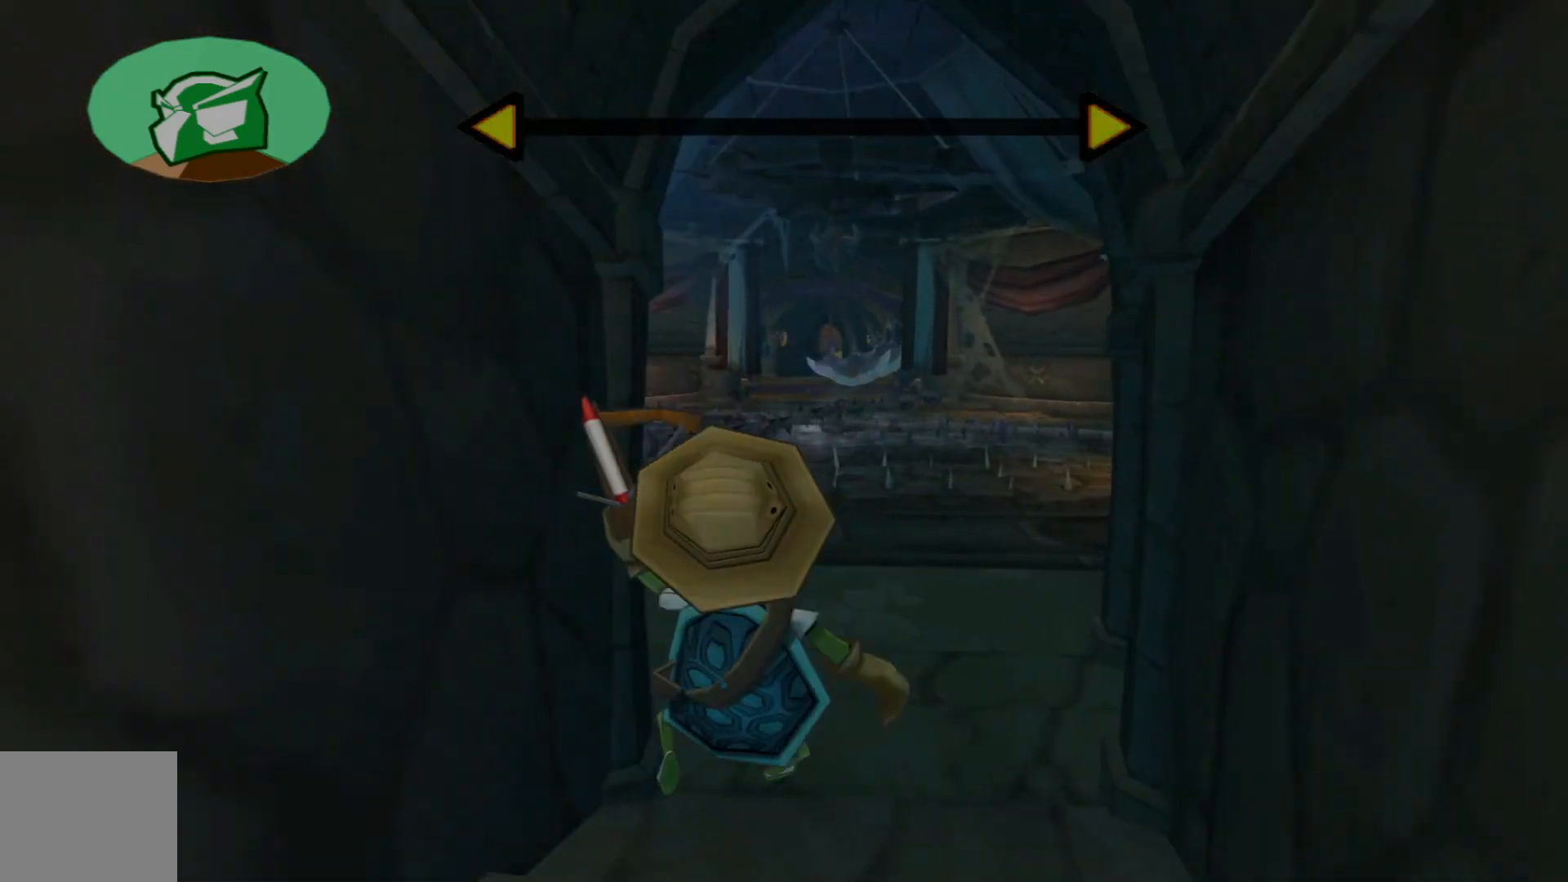
{"buttons": [], "left_stick": "up", "right_stick": "center", "events": []}
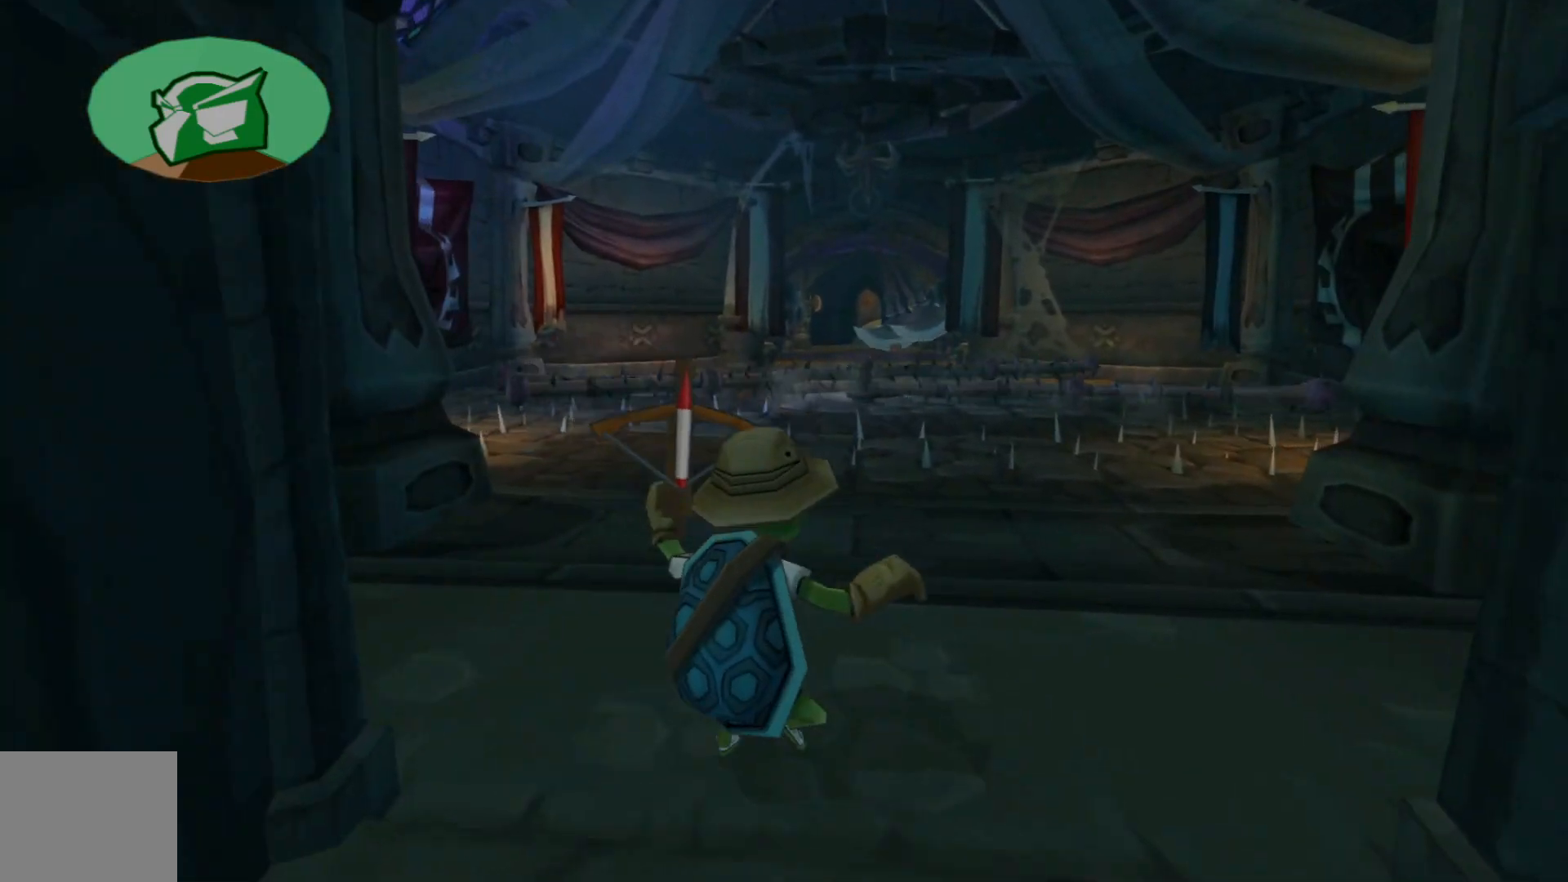
{"buttons": [], "left_stick": "up", "right_stick": "center", "events": []}
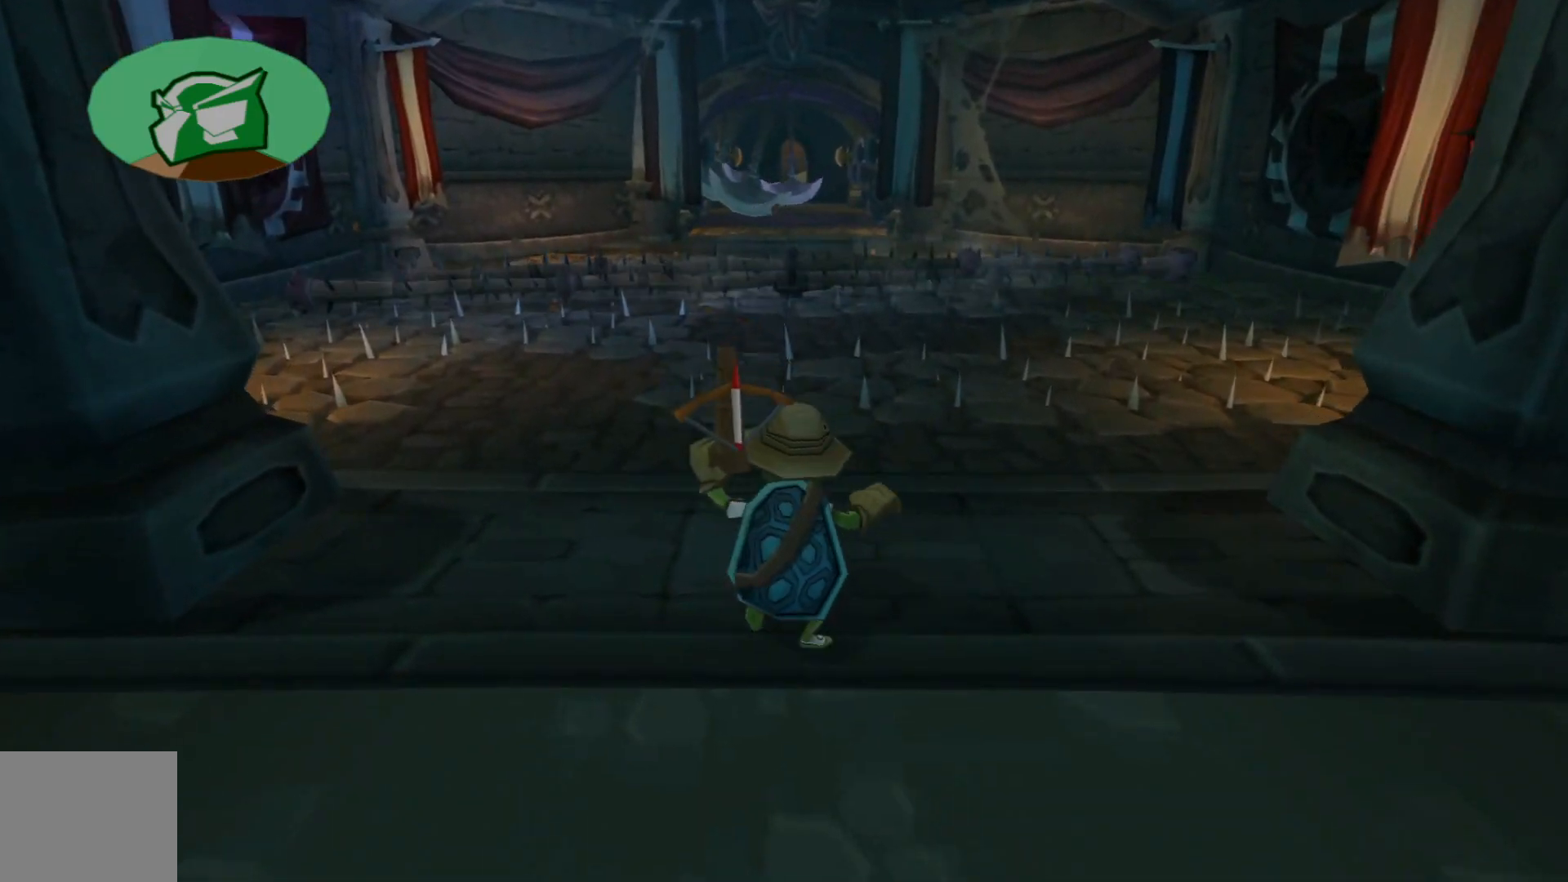
{"buttons": [], "left_stick": "up", "right_stick": "center", "events": []}
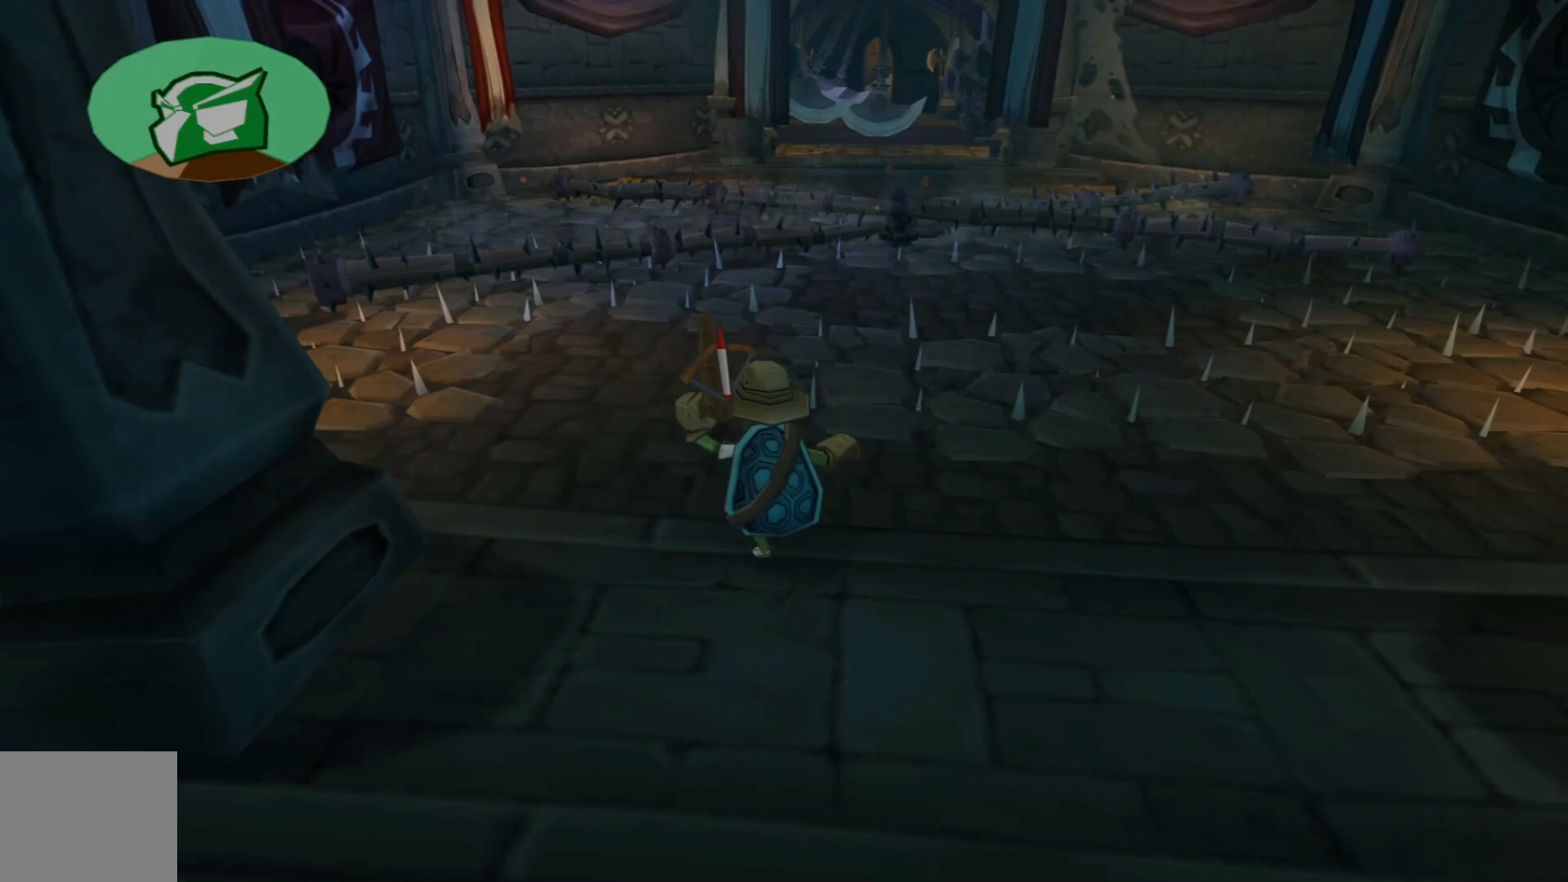
{"buttons": [], "left_stick": "up", "right_stick": "center", "events": []}
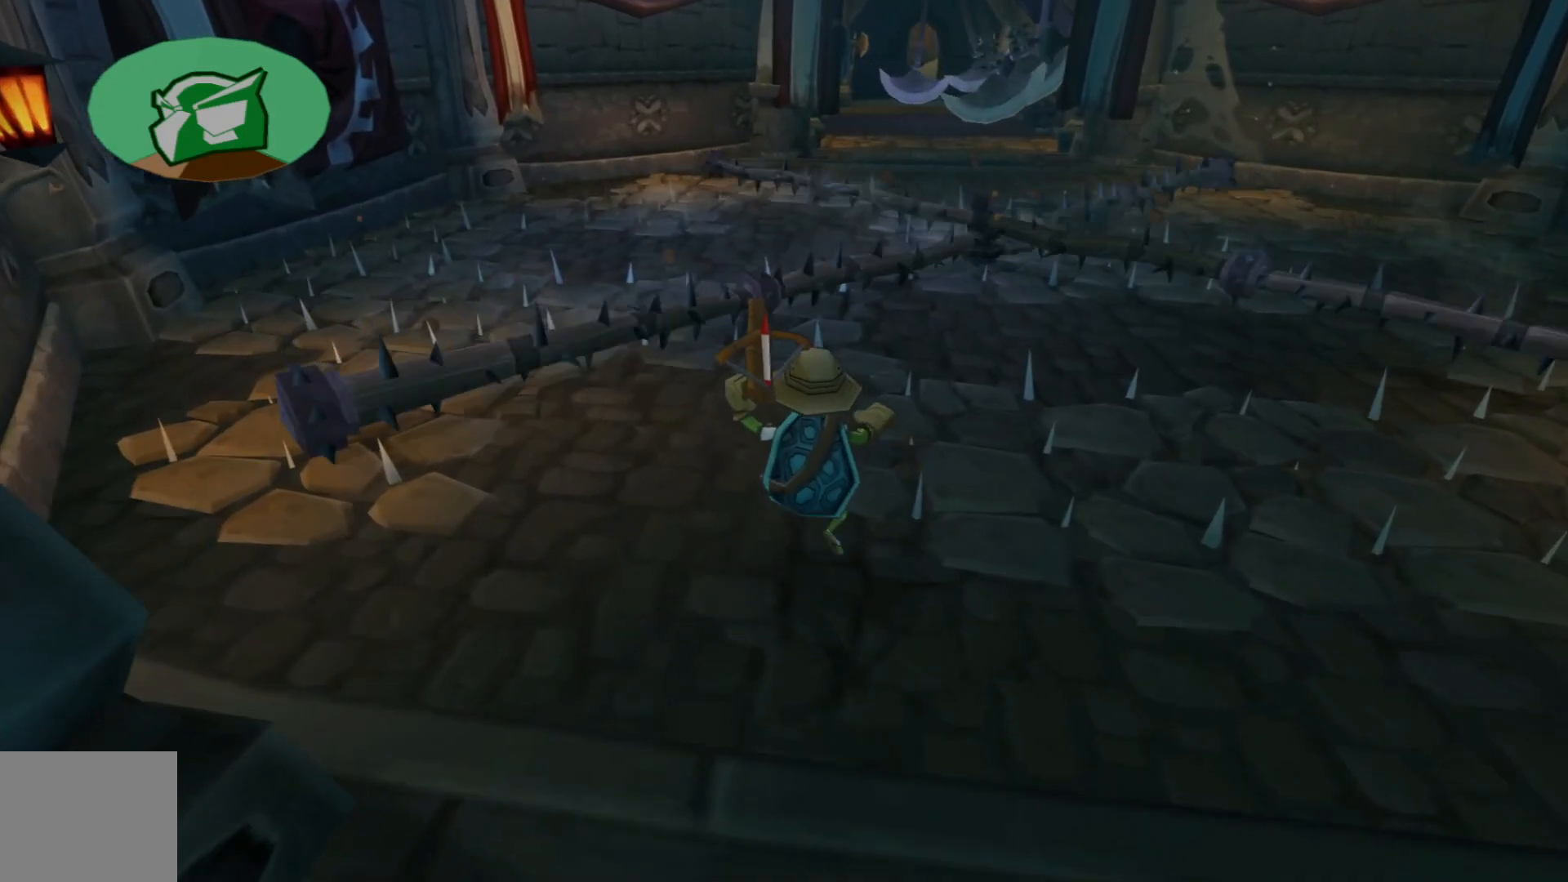
{"buttons": [], "left_stick": "up-right", "right_stick": "center", "events": [[17, "left_stick", "up-right"], [67, "A", "down"], [417, "A", "up"]]}